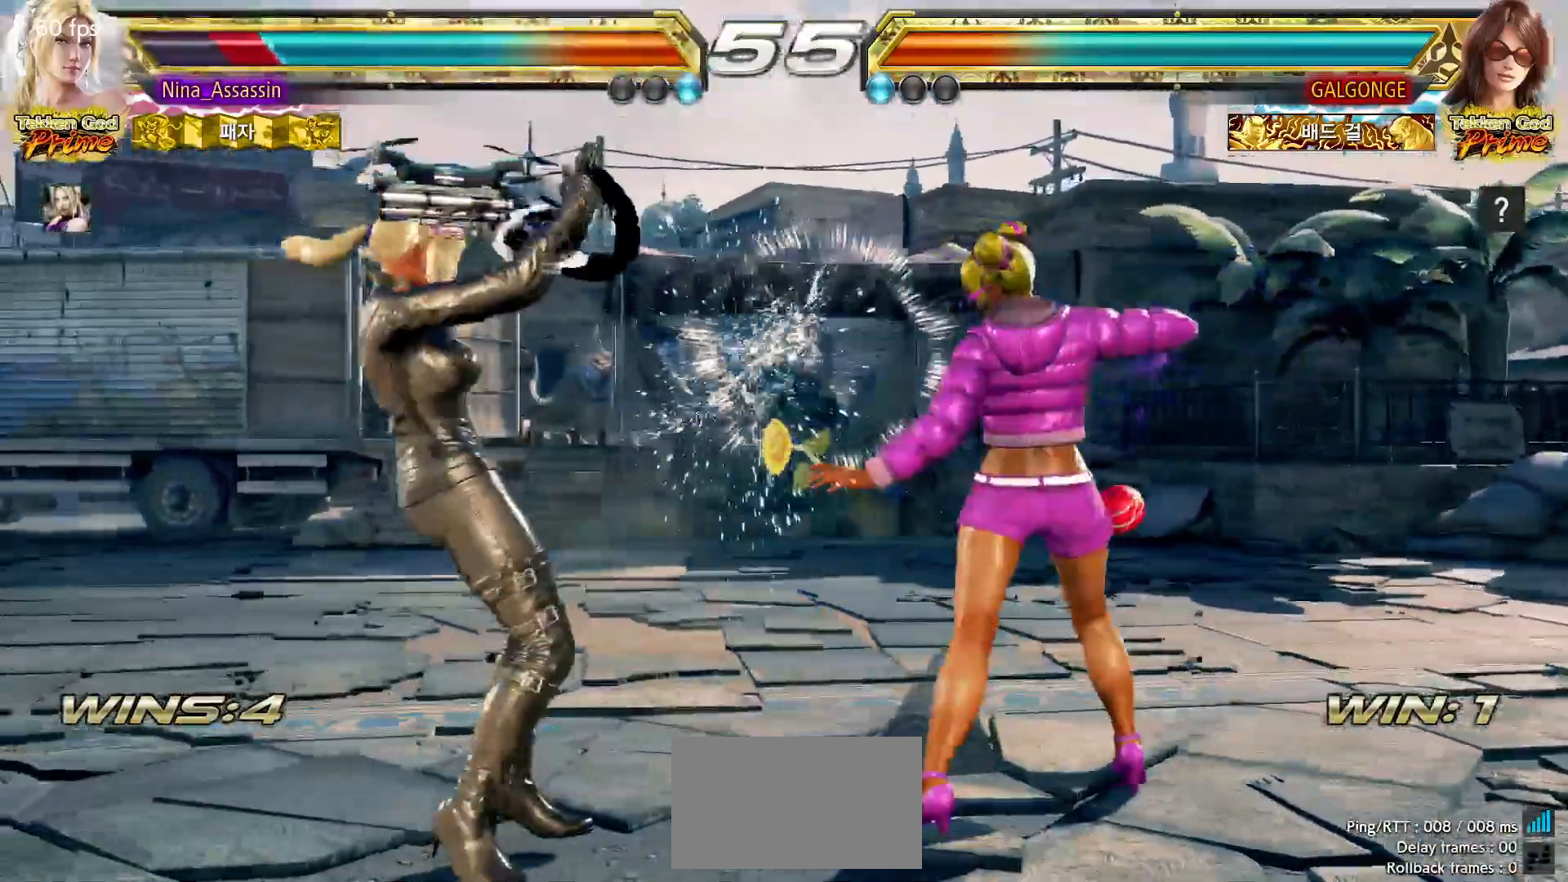
Gameplay with a controller (arcade stick); each line is a JSON object with the inputs held at the frame after it (dt_ms = milliseconds from this image to that frame). "events" lists button and stick changes between this image and that frame as [ms after this image, input, new state], when the widget could be followed in between. Not read: L3 R3 SQUARE.
{"dt_ms": 500, "buttons": [], "left_stick": "left"}
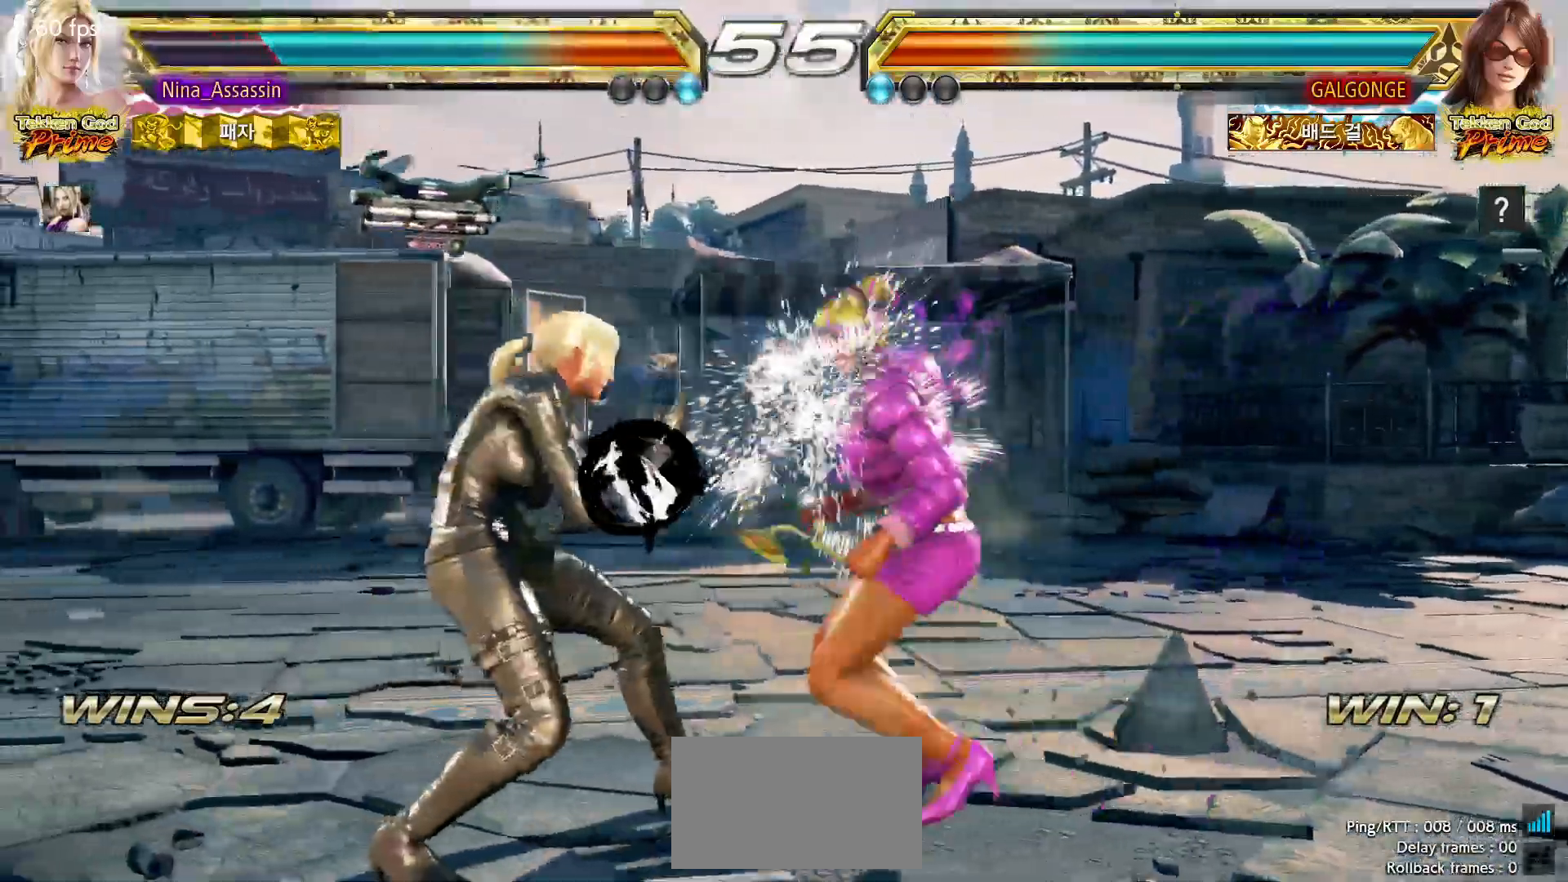
{"dt_ms": 500, "buttons": [], "left_stick": "left"}
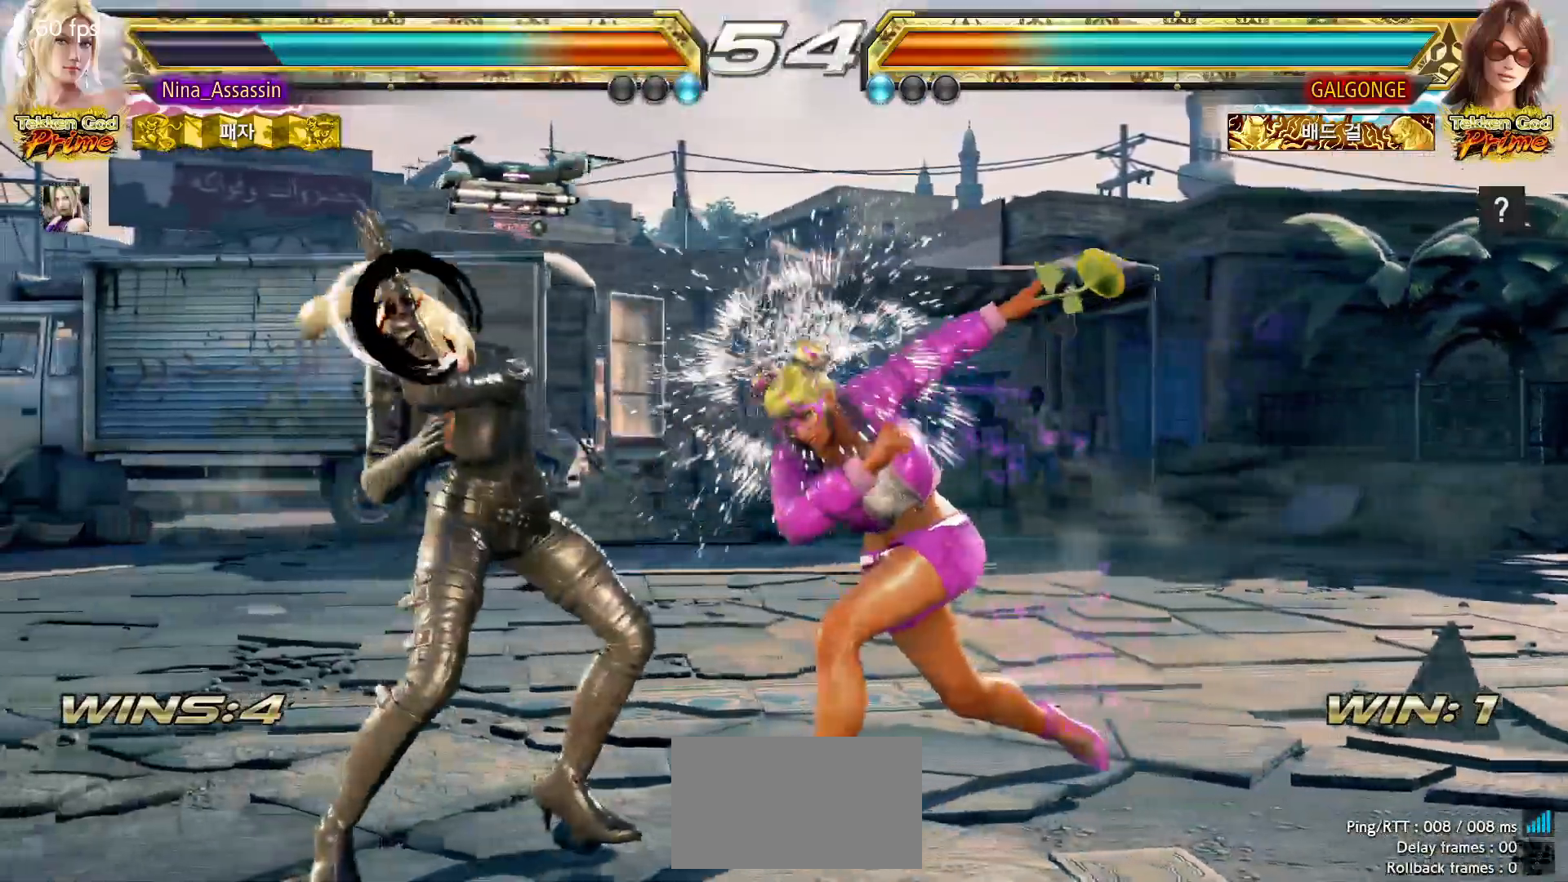
{"dt_ms": 500, "buttons": [], "left_stick": "down"}
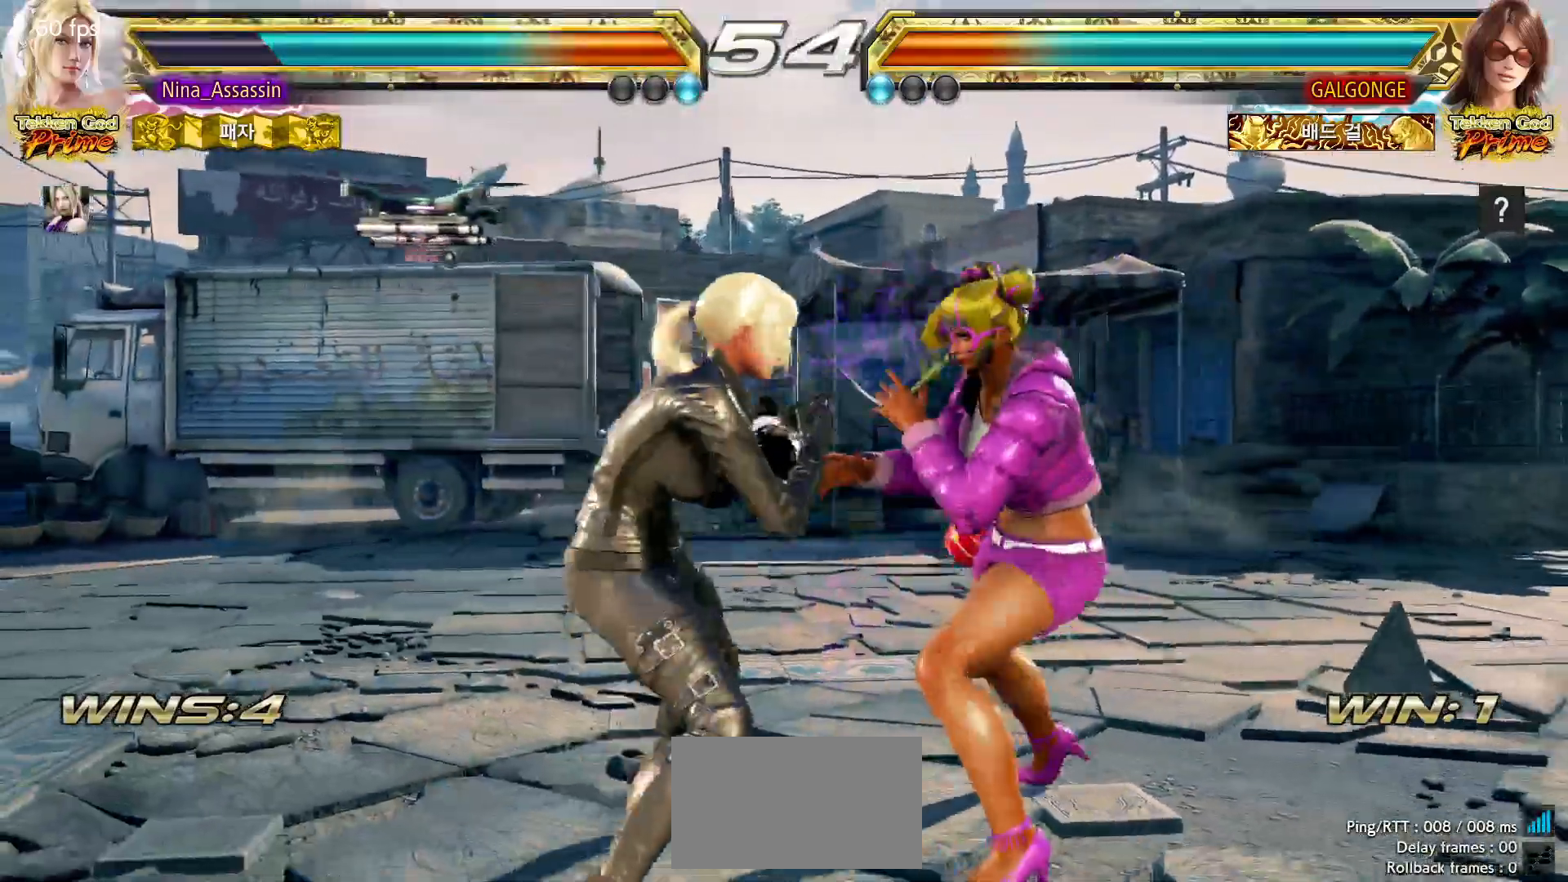
{"dt_ms": 500, "buttons": [], "left_stick": "center"}
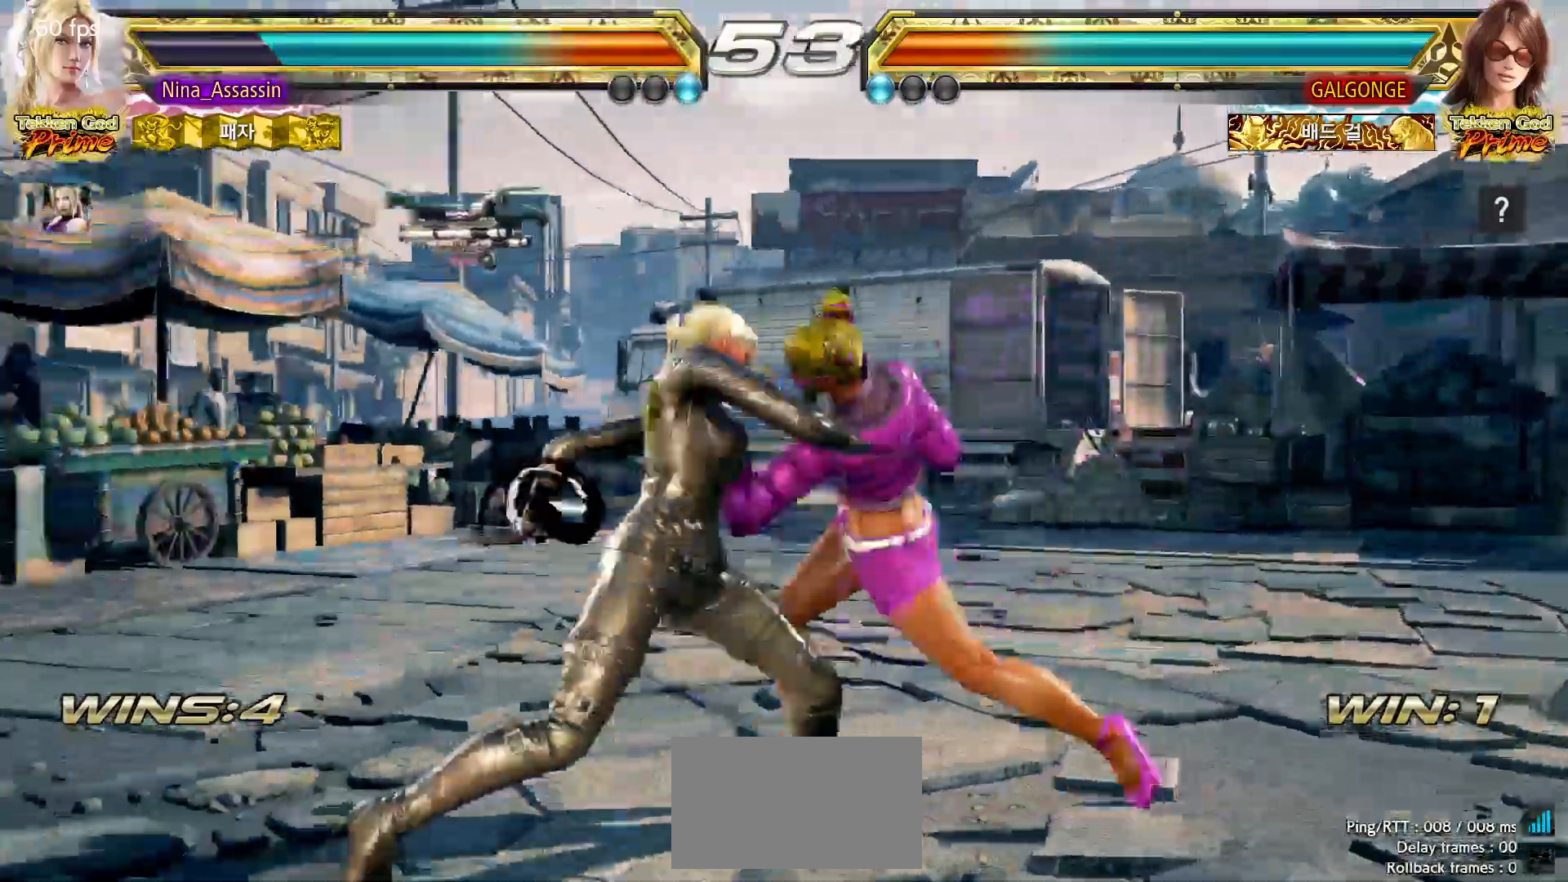
{"dt_ms": 500, "buttons": [], "left_stick": "left", "events": [[283, "left_stick", "left"]]}
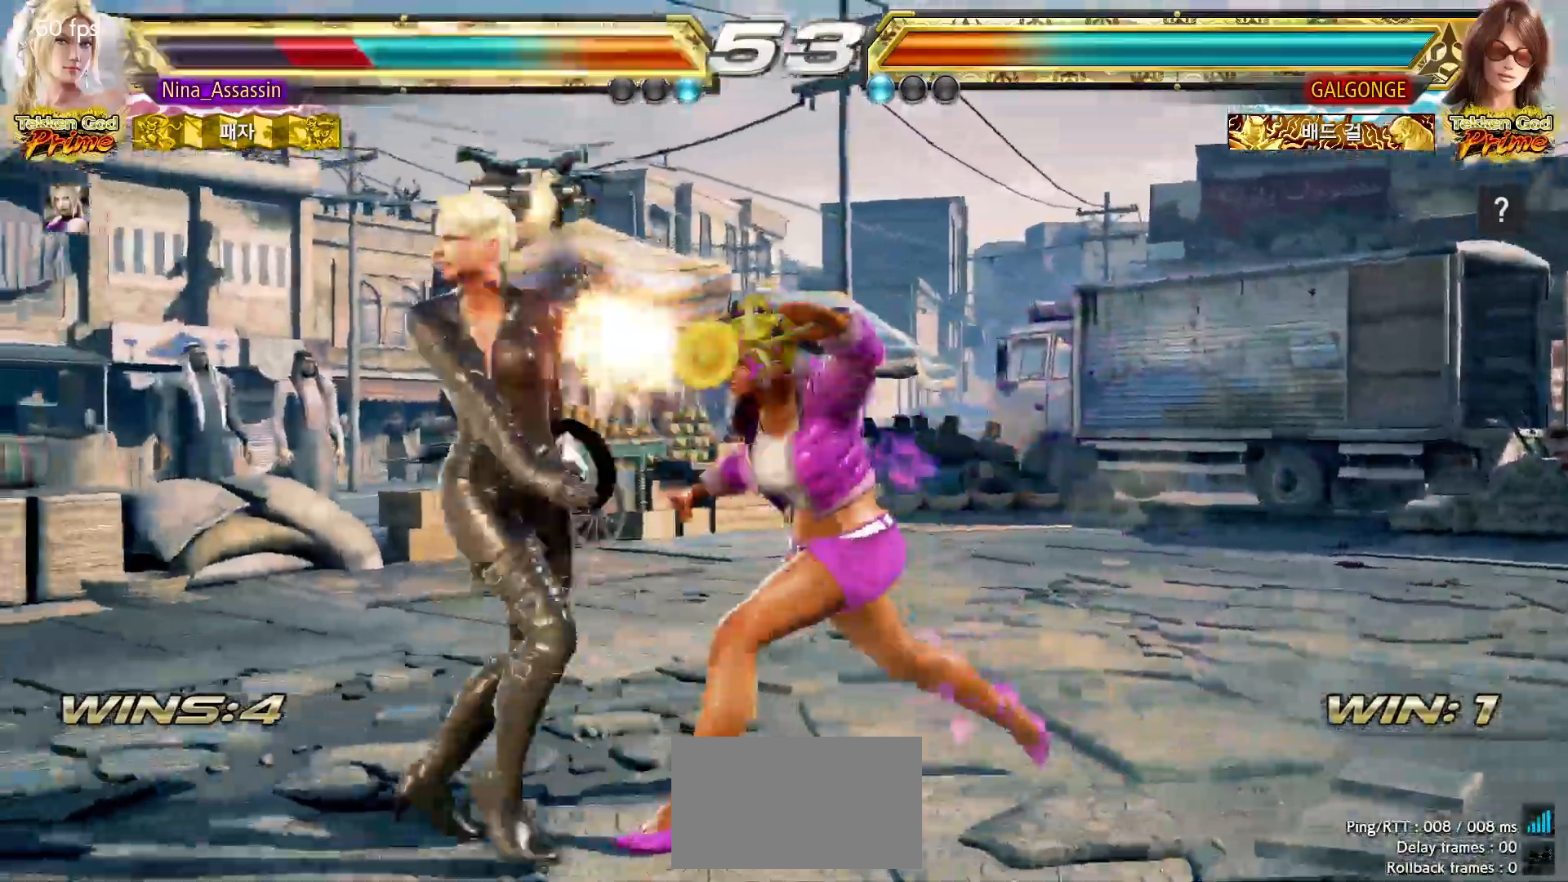
{"dt_ms": 500, "buttons": [], "left_stick": "left", "events": []}
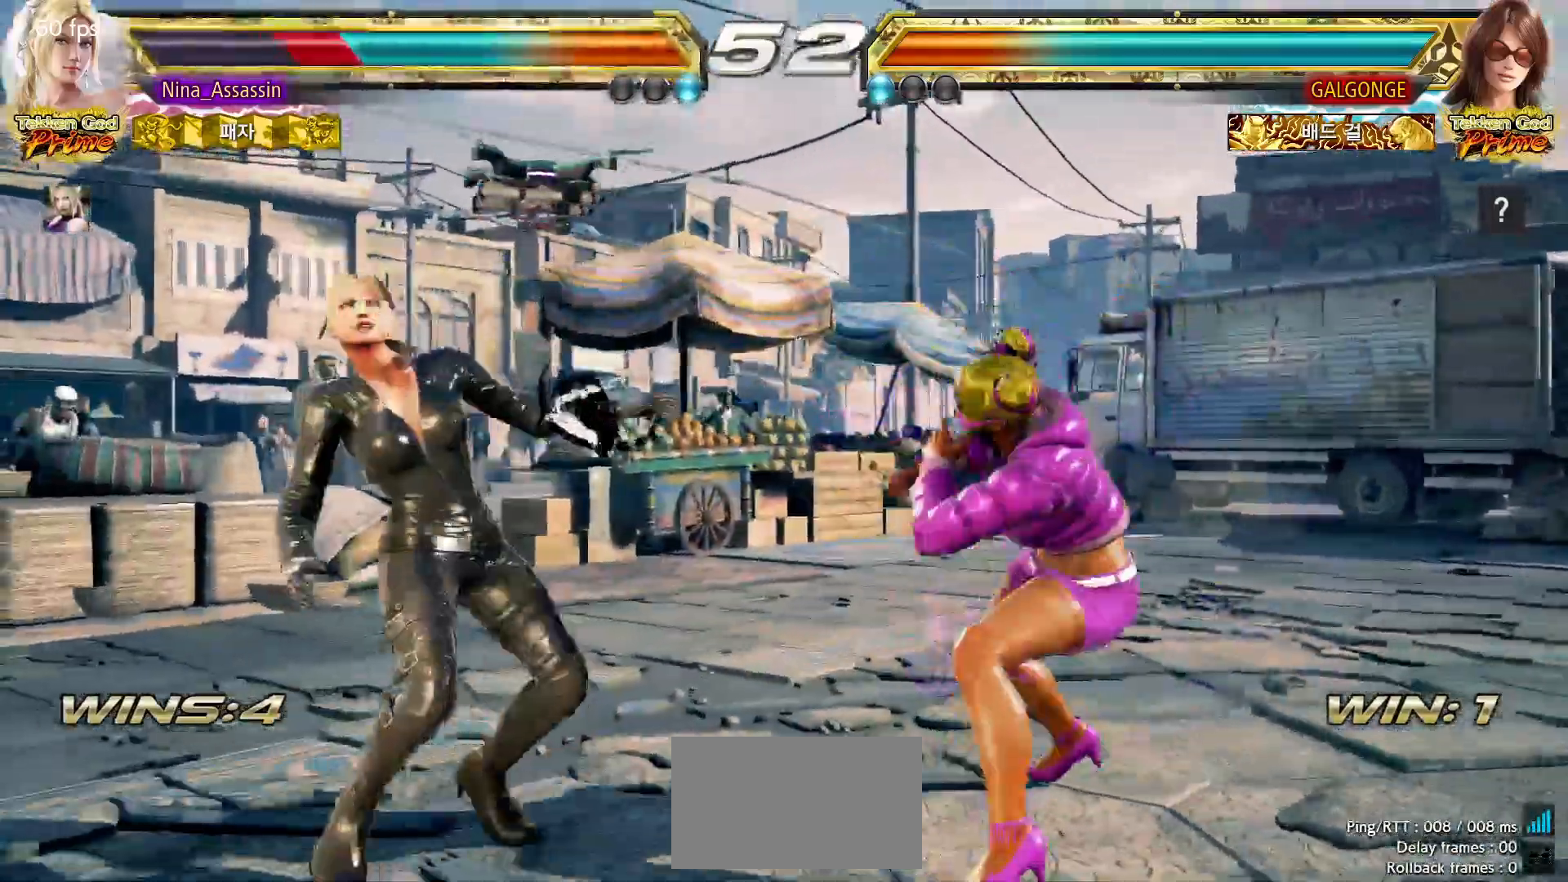
{"dt_ms": 500, "buttons": [], "left_stick": "left", "events": [[167, "left_stick", "down-left"], [400, "left_stick", "center"], [450, "left_stick", "left"]]}
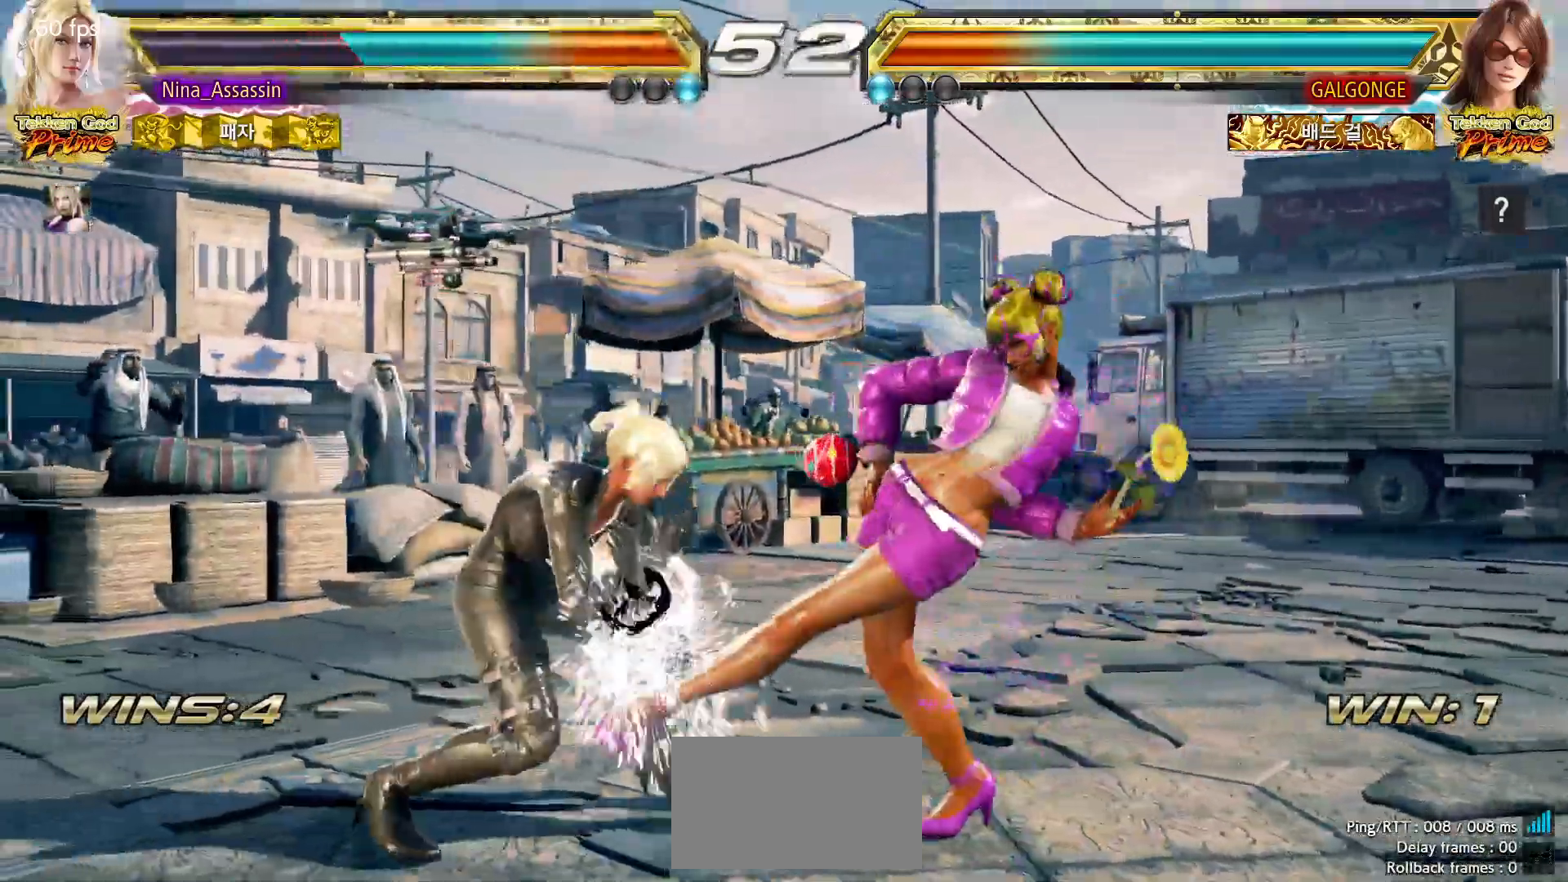
{"dt_ms": 500, "buttons": [], "left_stick": "left", "events": [[267, "CIRCLE", "down"], [350, "CIRCLE", "up"]]}
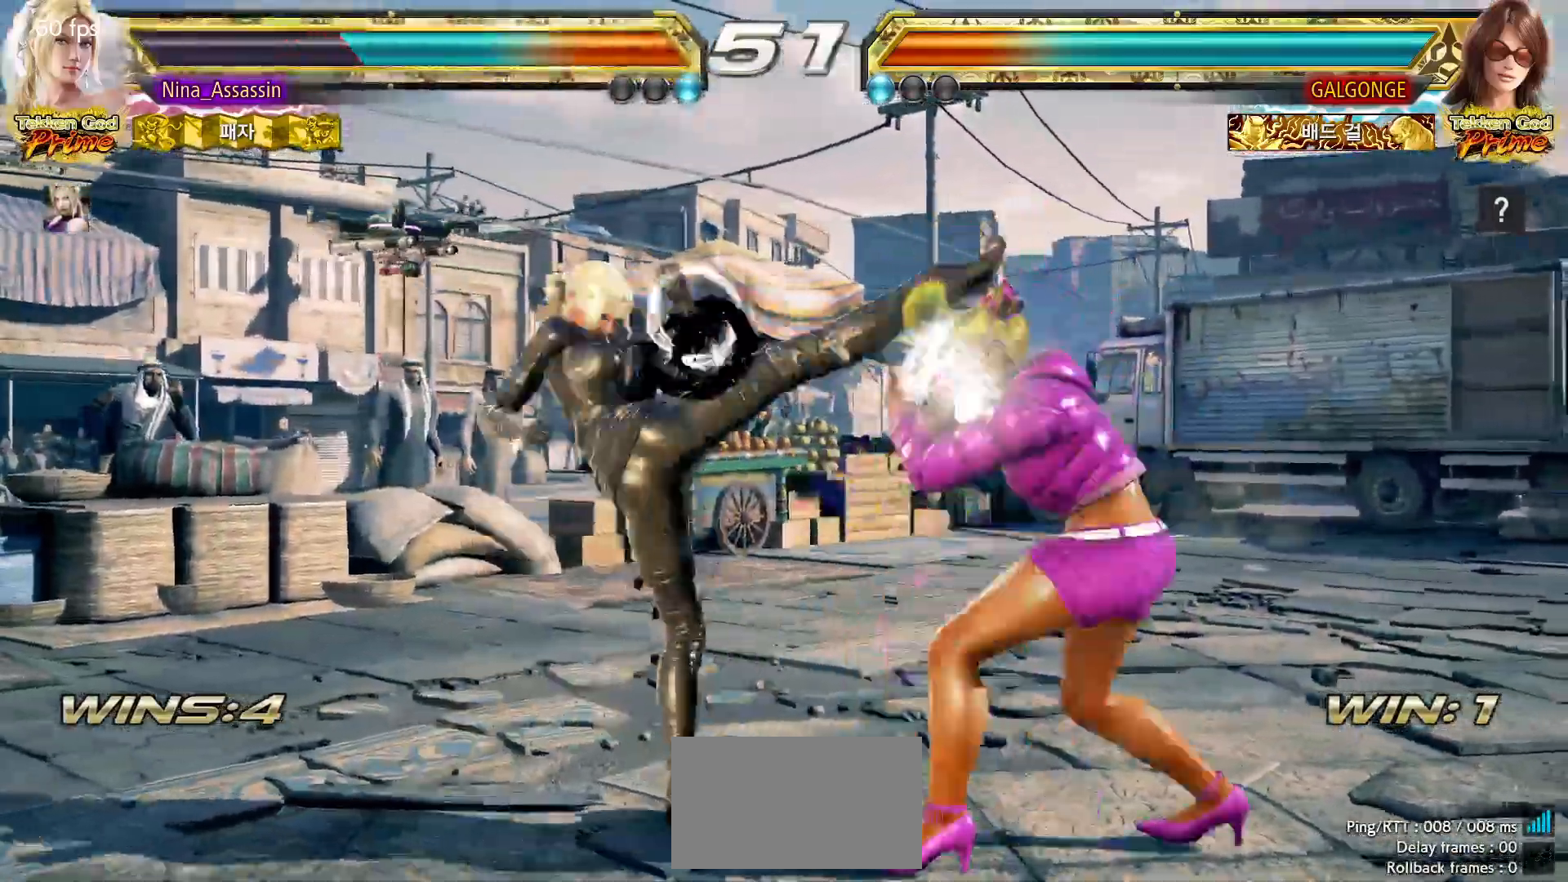
{"dt_ms": 500, "buttons": [], "left_stick": "up", "events": [[167, "left_stick", "center"], [267, "left_stick", "up"], [350, "left_stick", "center"], [467, "left_stick", "up"]]}
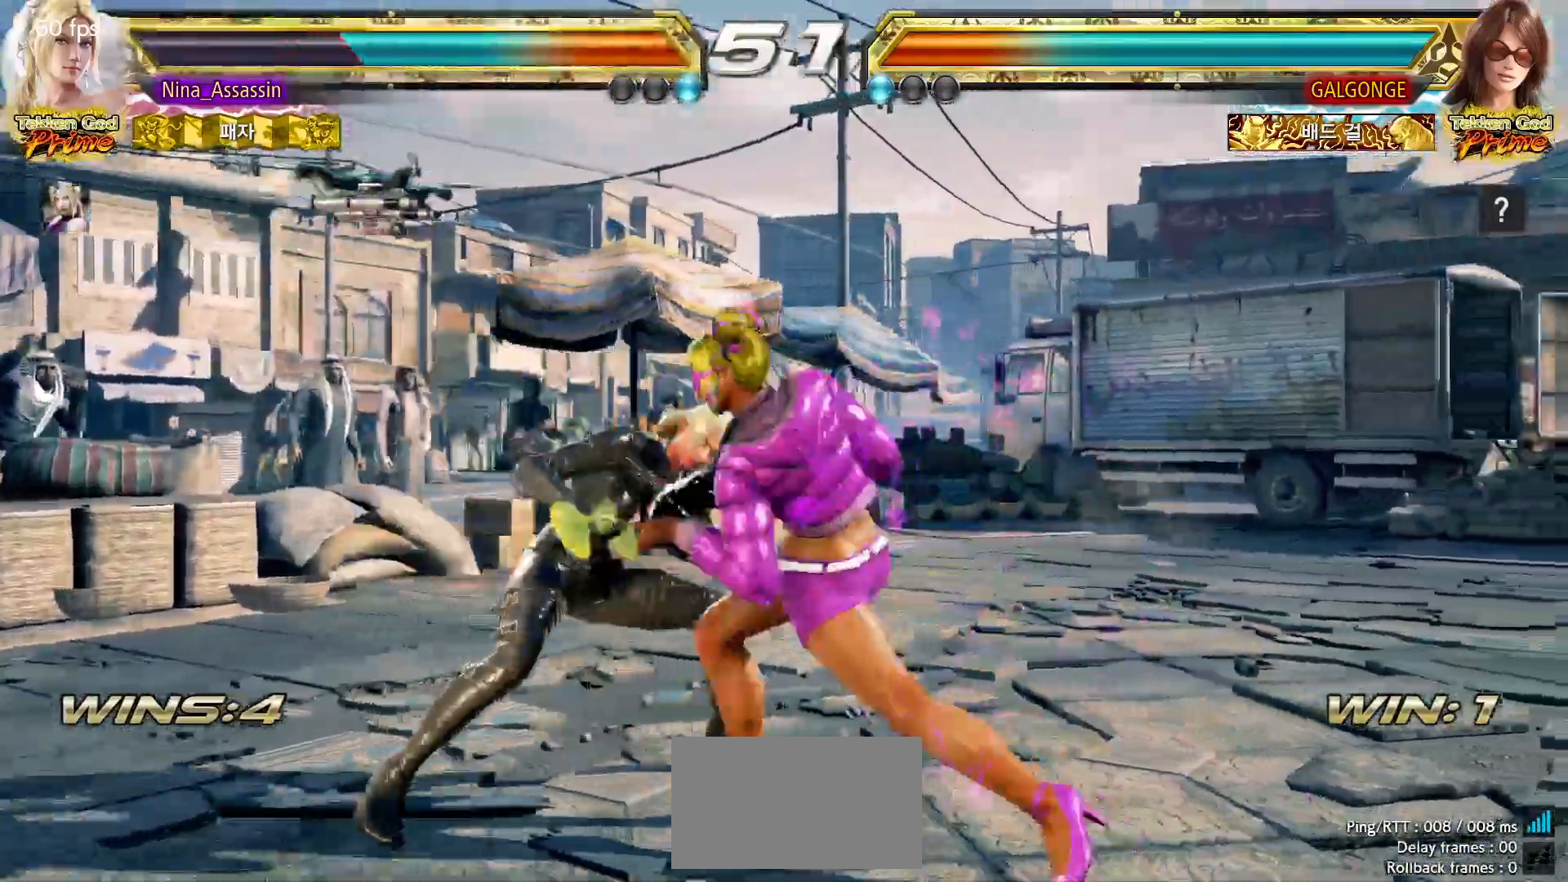
{"dt_ms": 500, "buttons": [], "left_stick": "center"}
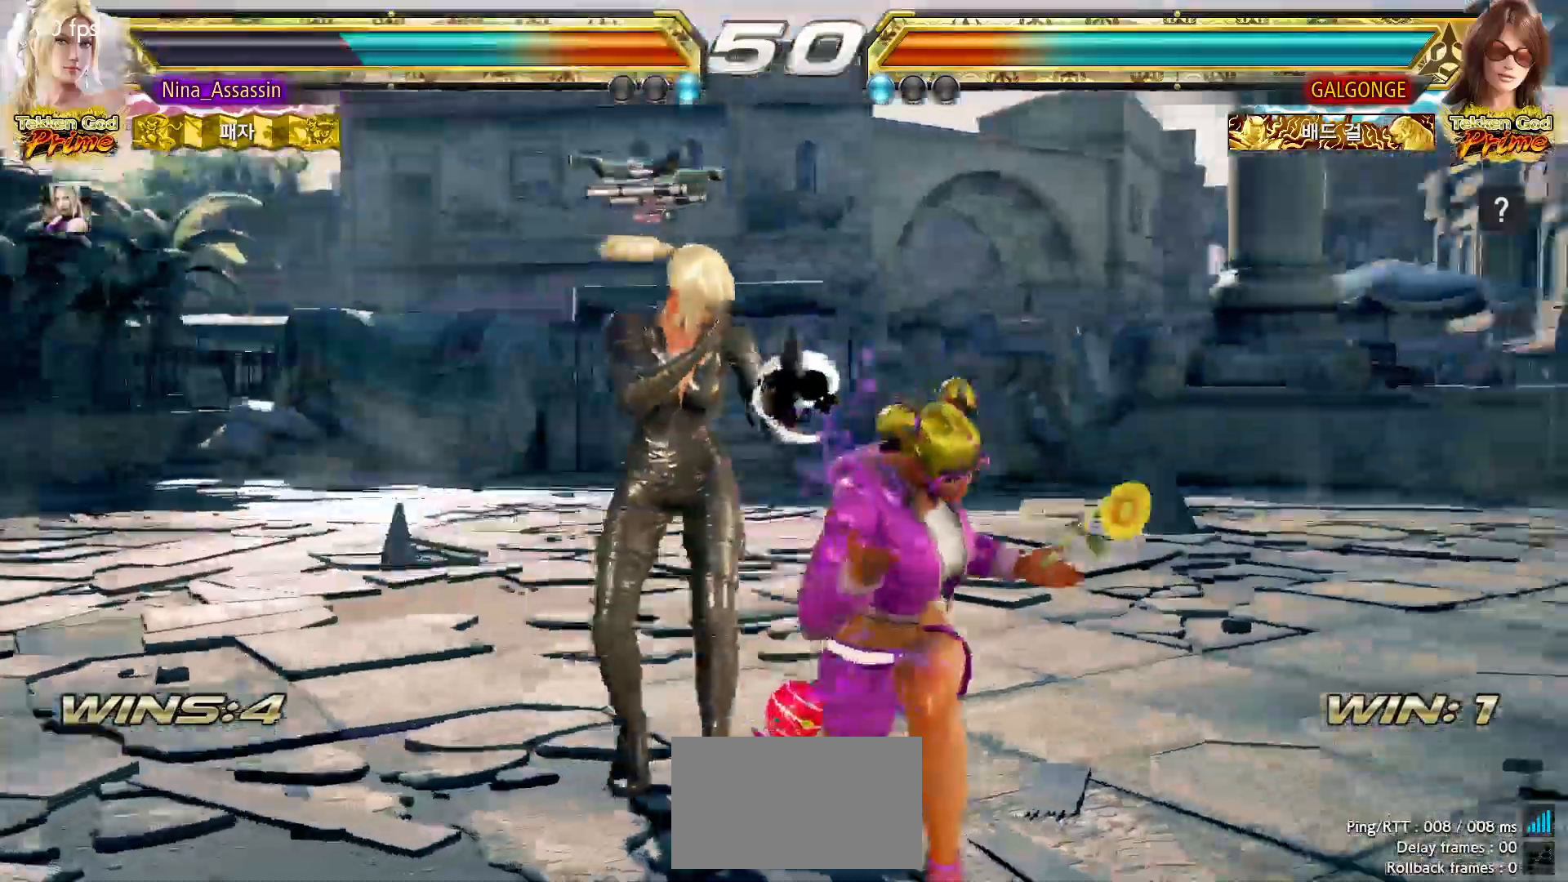
{"dt_ms": 500, "buttons": ["CIRCLE"], "left_stick": "down-right"}
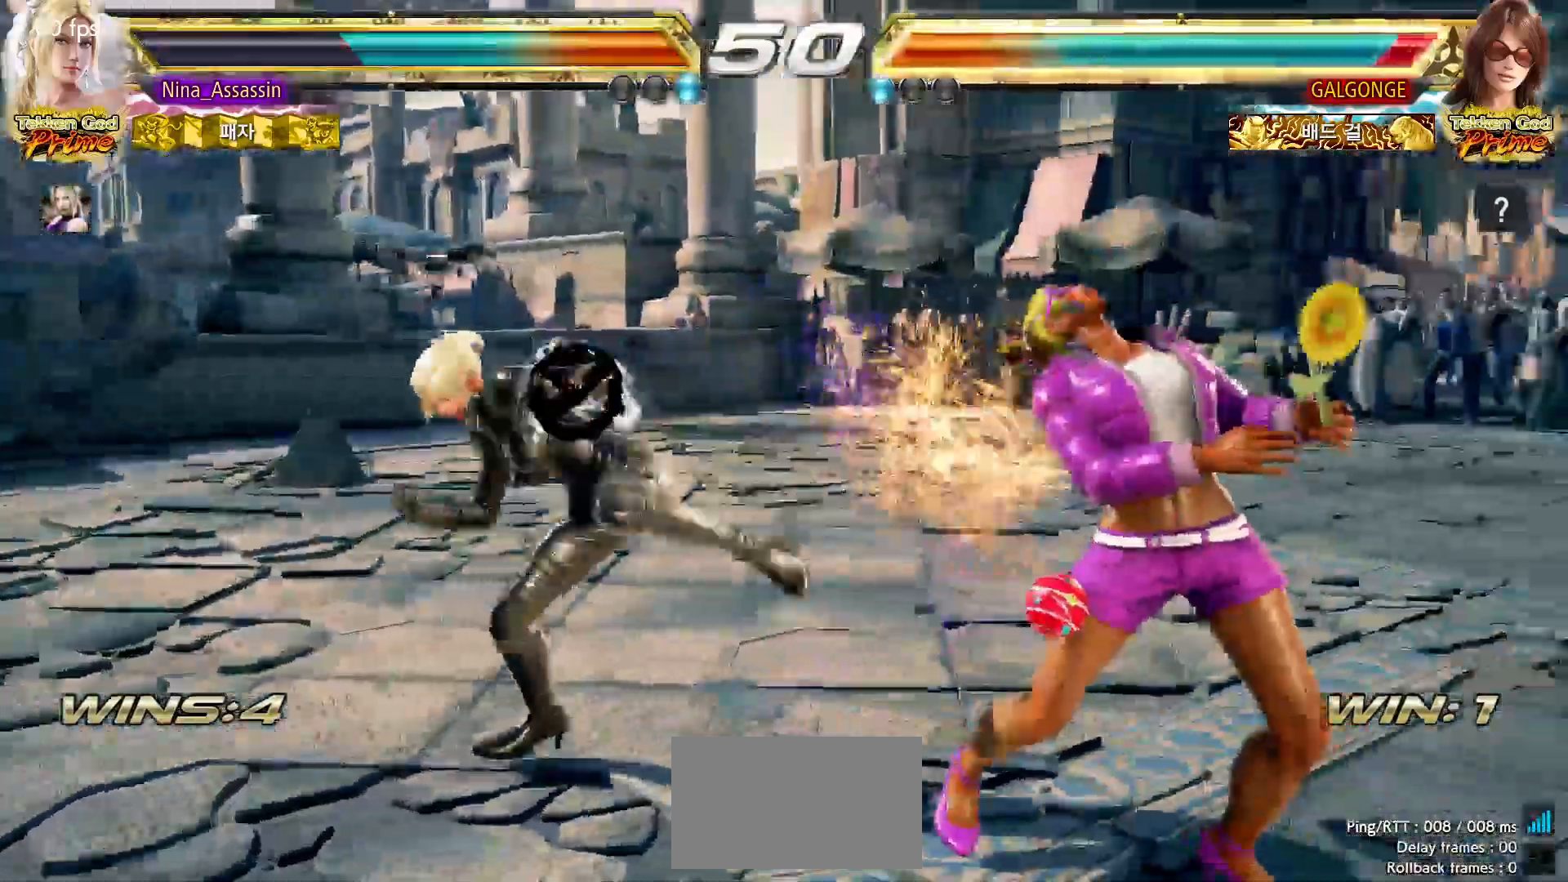
{"dt_ms": 1000, "buttons": [], "left_stick": "left"}
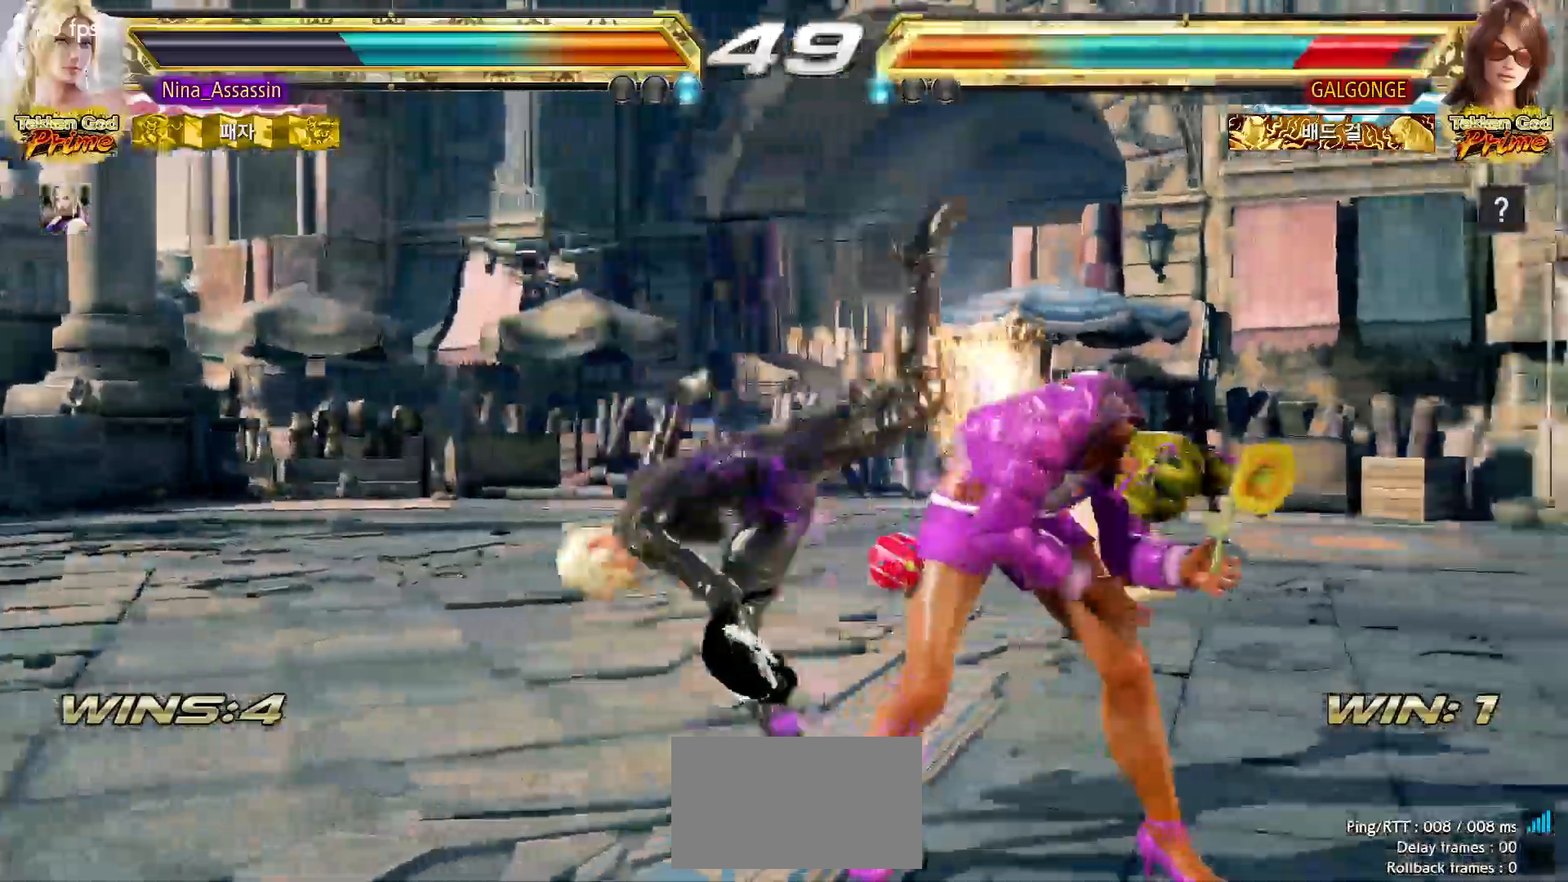
{"dt_ms": 500, "buttons": [], "left_stick": "center"}
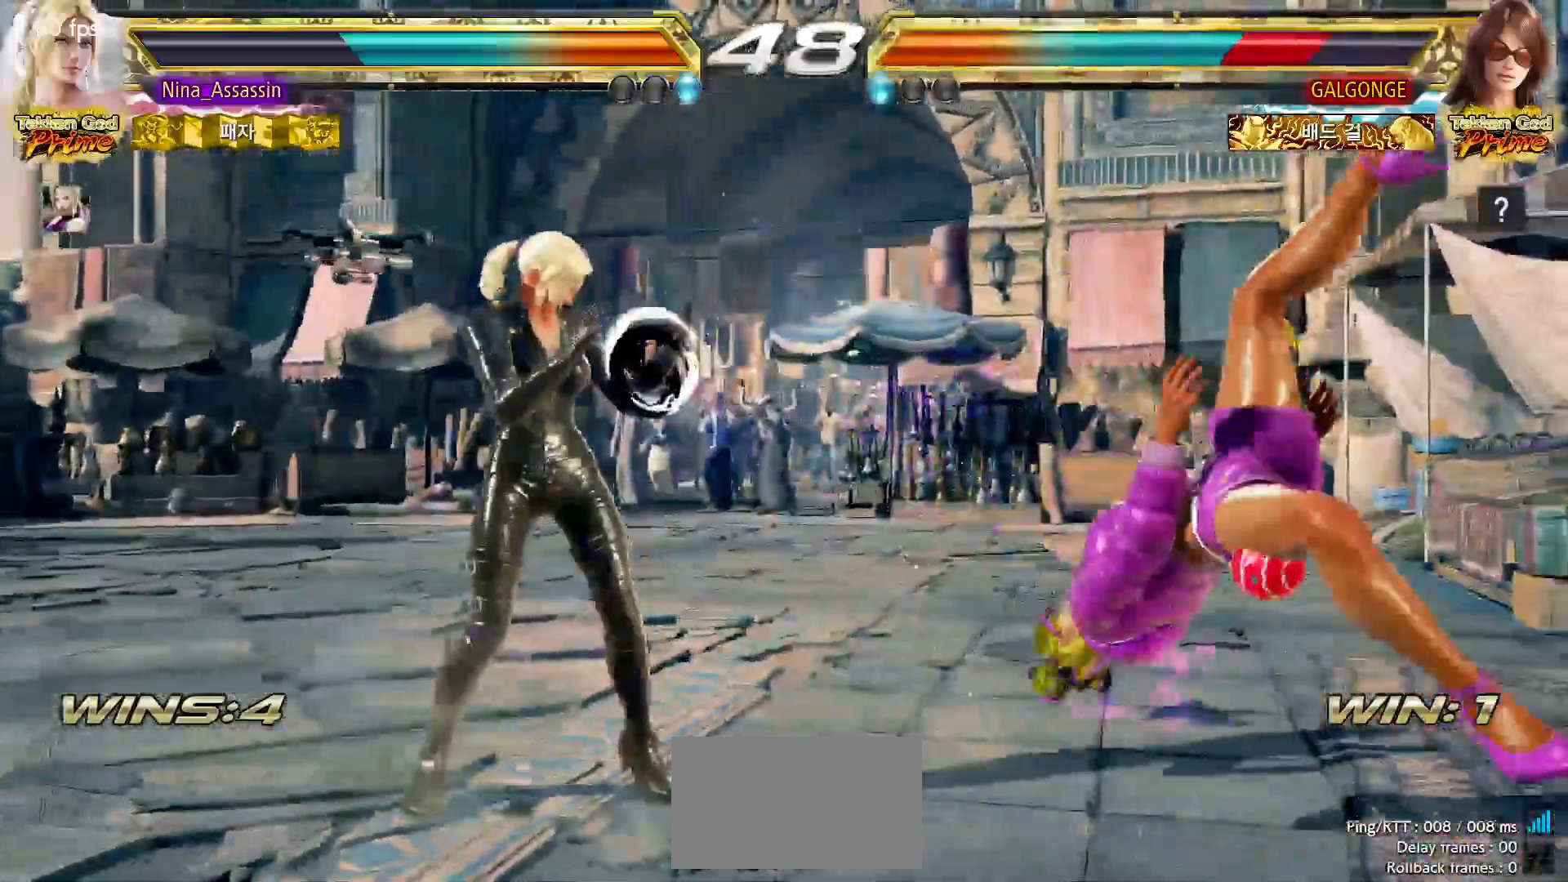
{"dt_ms": 500, "buttons": [], "left_stick": "left"}
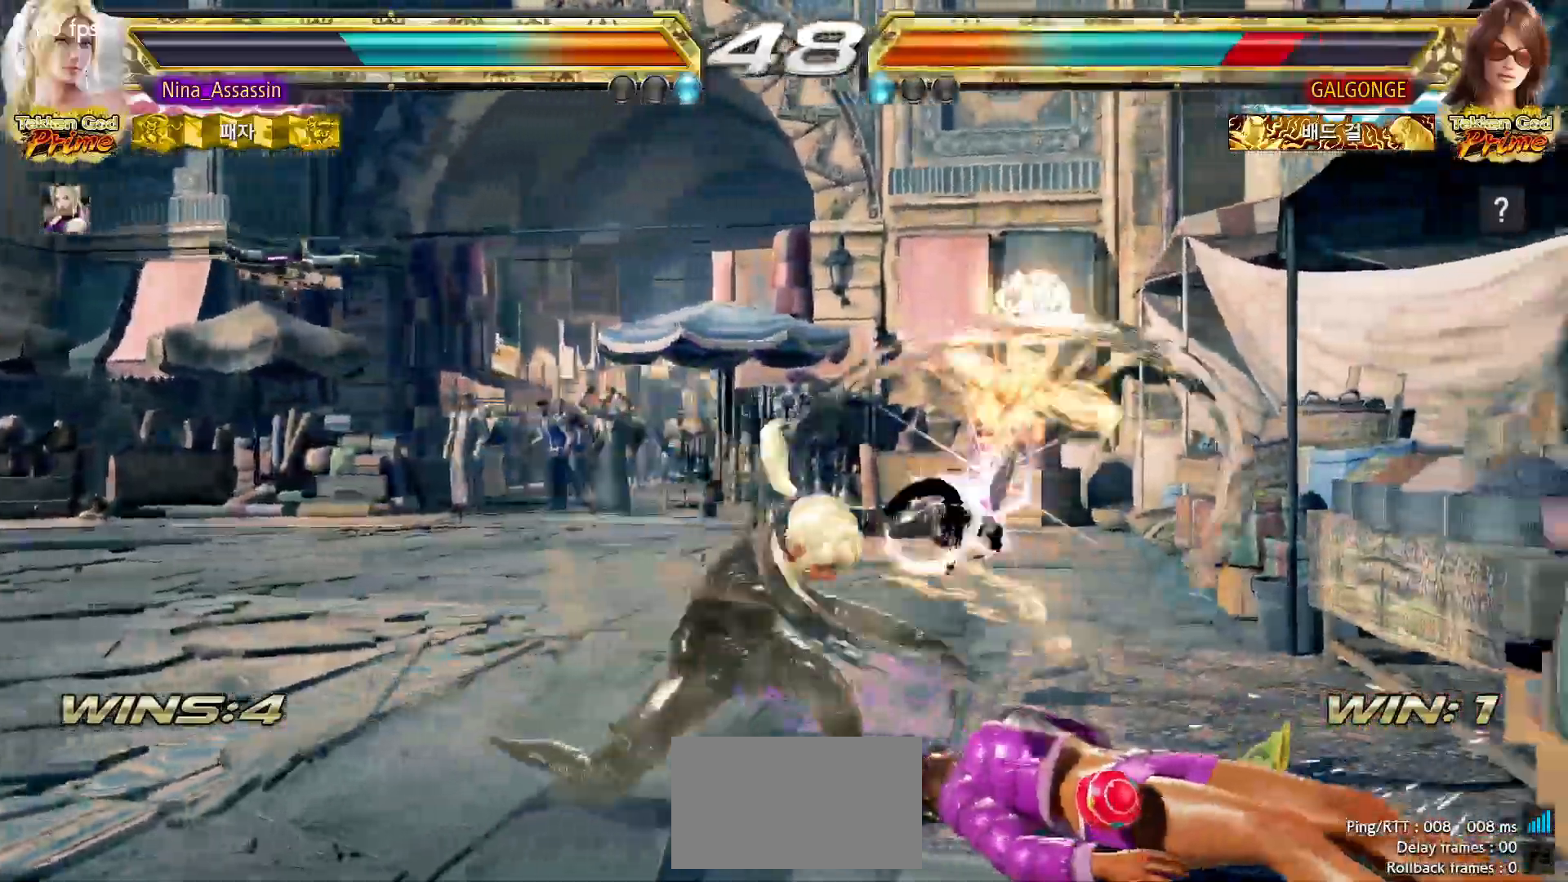
{"dt_ms": 500, "buttons": [], "left_stick": "center", "events": [[167, "left_stick", "center"], [350, "left_stick", "down"], [417, "left_stick", "center"]]}
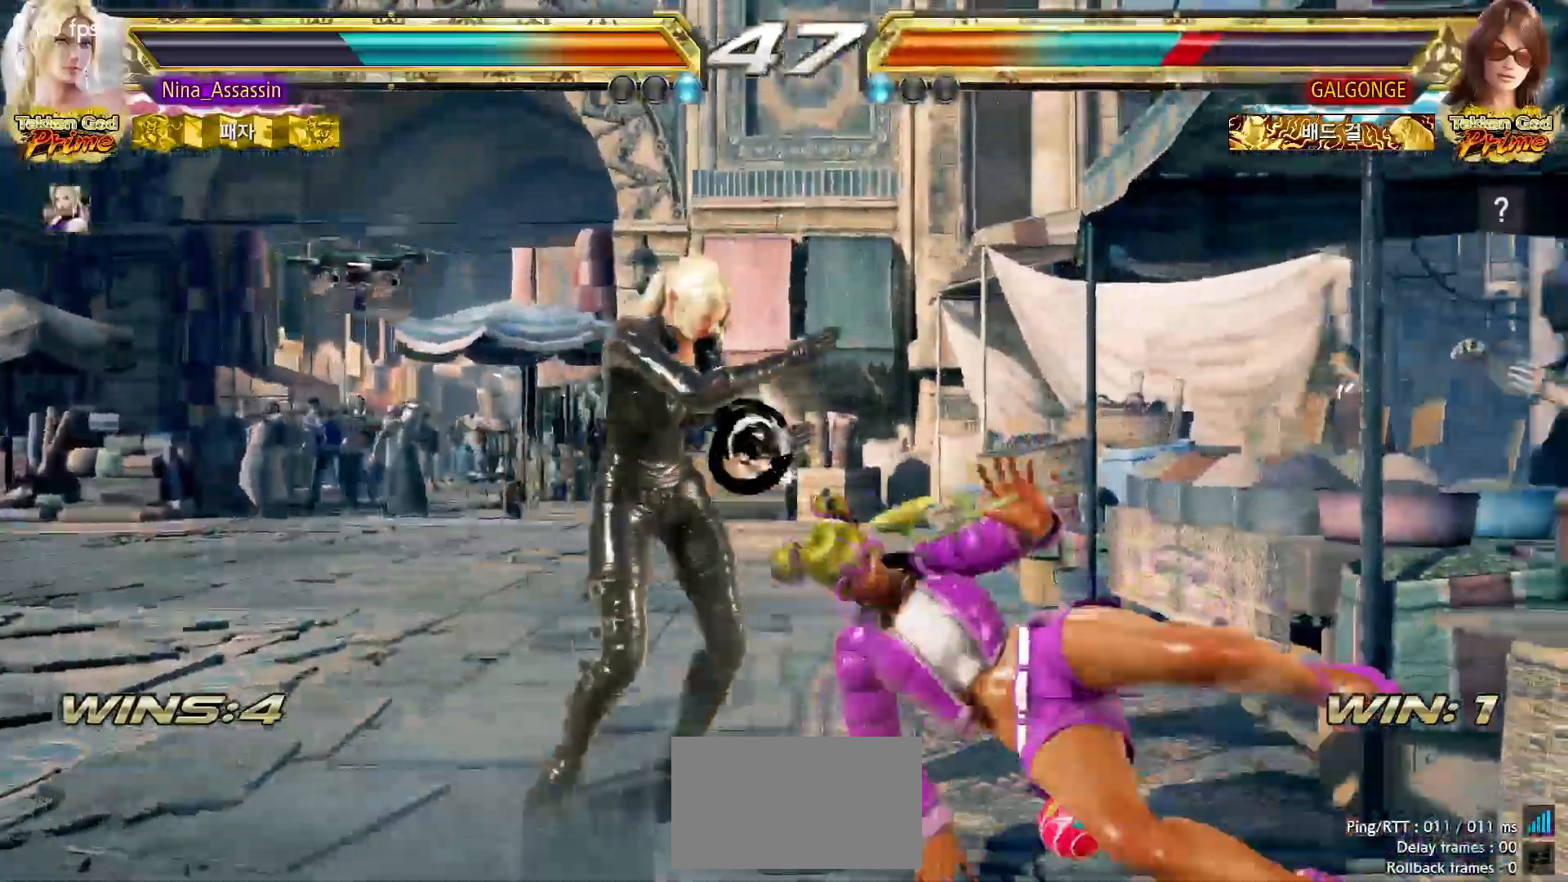
{"dt_ms": 500, "buttons": ["CROSS"], "left_stick": "down-left", "events": [[133, "left_stick", "down-left"], [250, "left_stick", "center"], [333, "left_stick", "left"], [400, "left_stick", "down-left"], [417, "CROSS", "down"], [433, "CROSS", "up"], [483, "CROSS", "down"]]}
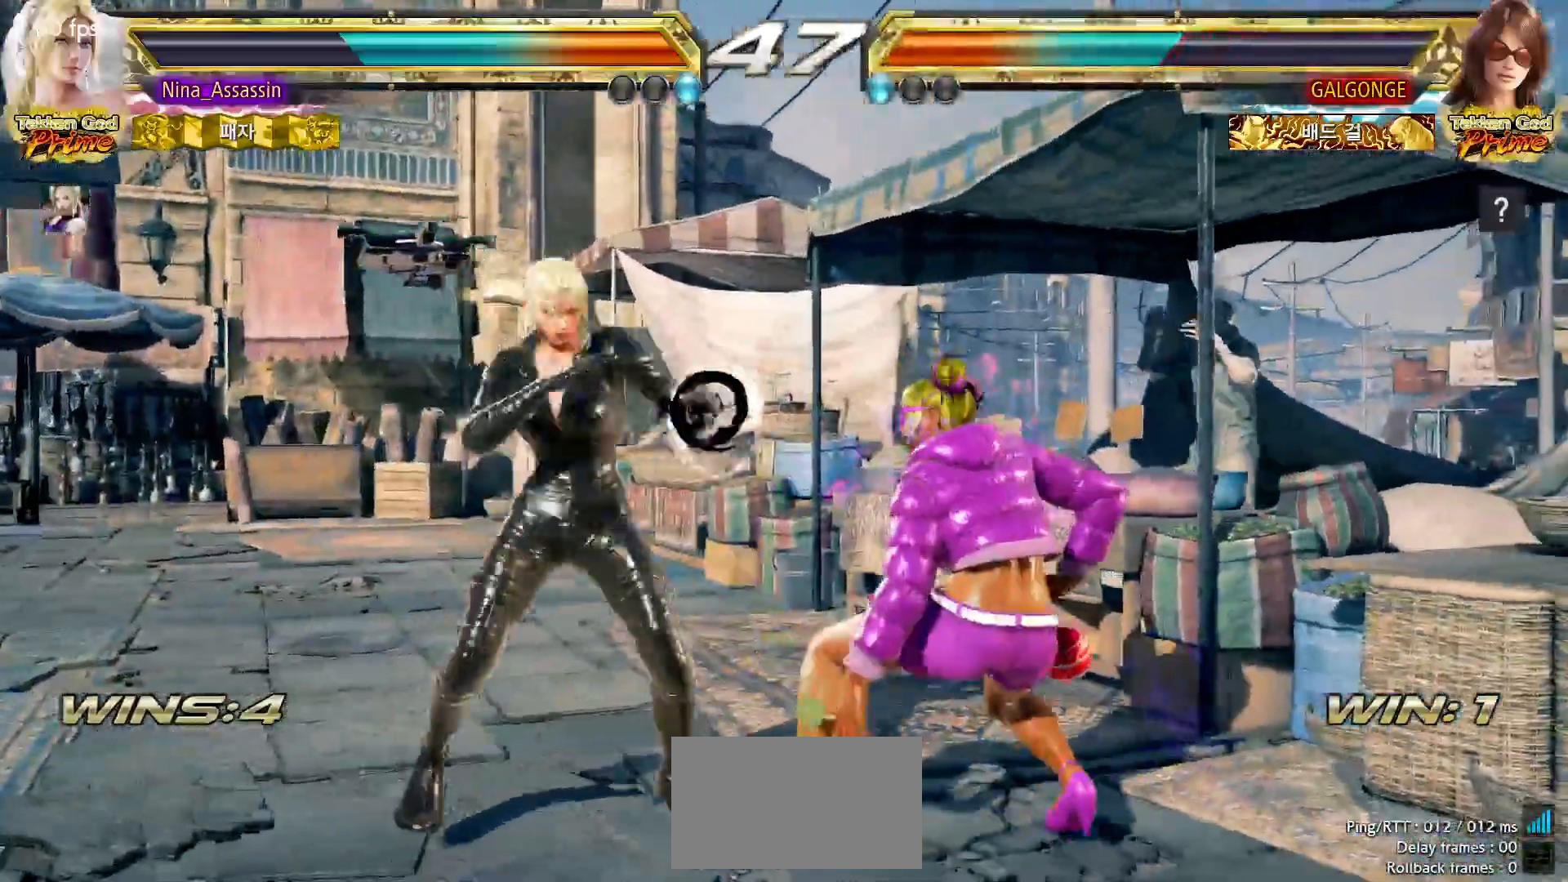
{"dt_ms": 500, "buttons": [], "left_stick": "center", "events": [[17, "CROSS", "up"], [100, "left_stick", "center"], [250, "left_stick", "left"], [450, "left_stick", "center"]]}
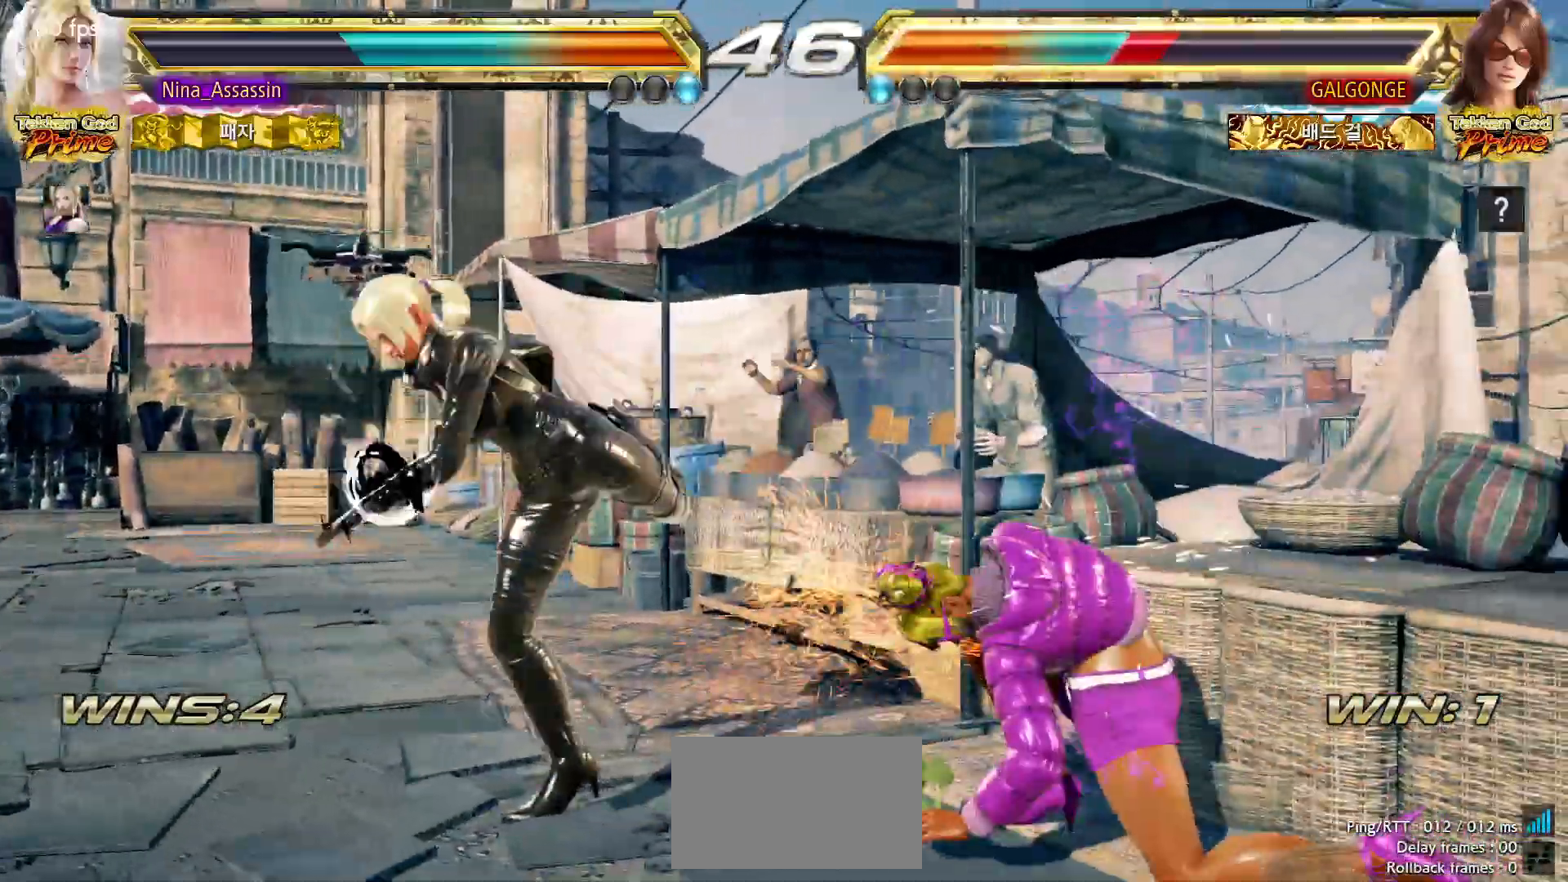
{"dt_ms": 500, "buttons": [], "left_stick": "center", "events": [[150, "left_stick", "down-left"], [233, "left_stick", "down-right"], [467, "left_stick", "center"]]}
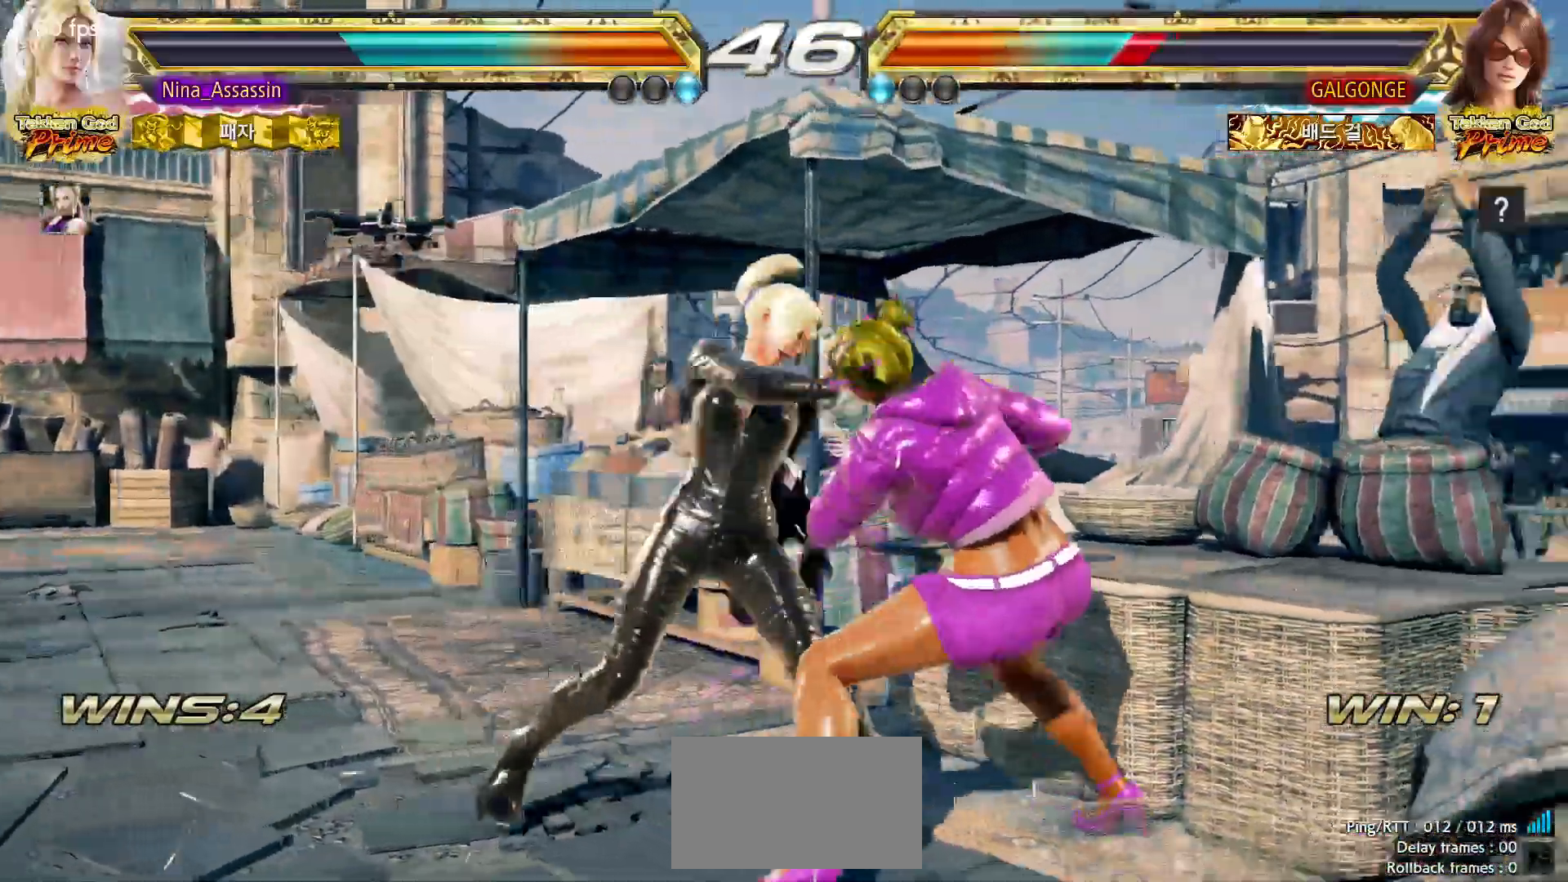
{"dt_ms": 500, "buttons": [], "left_stick": "center"}
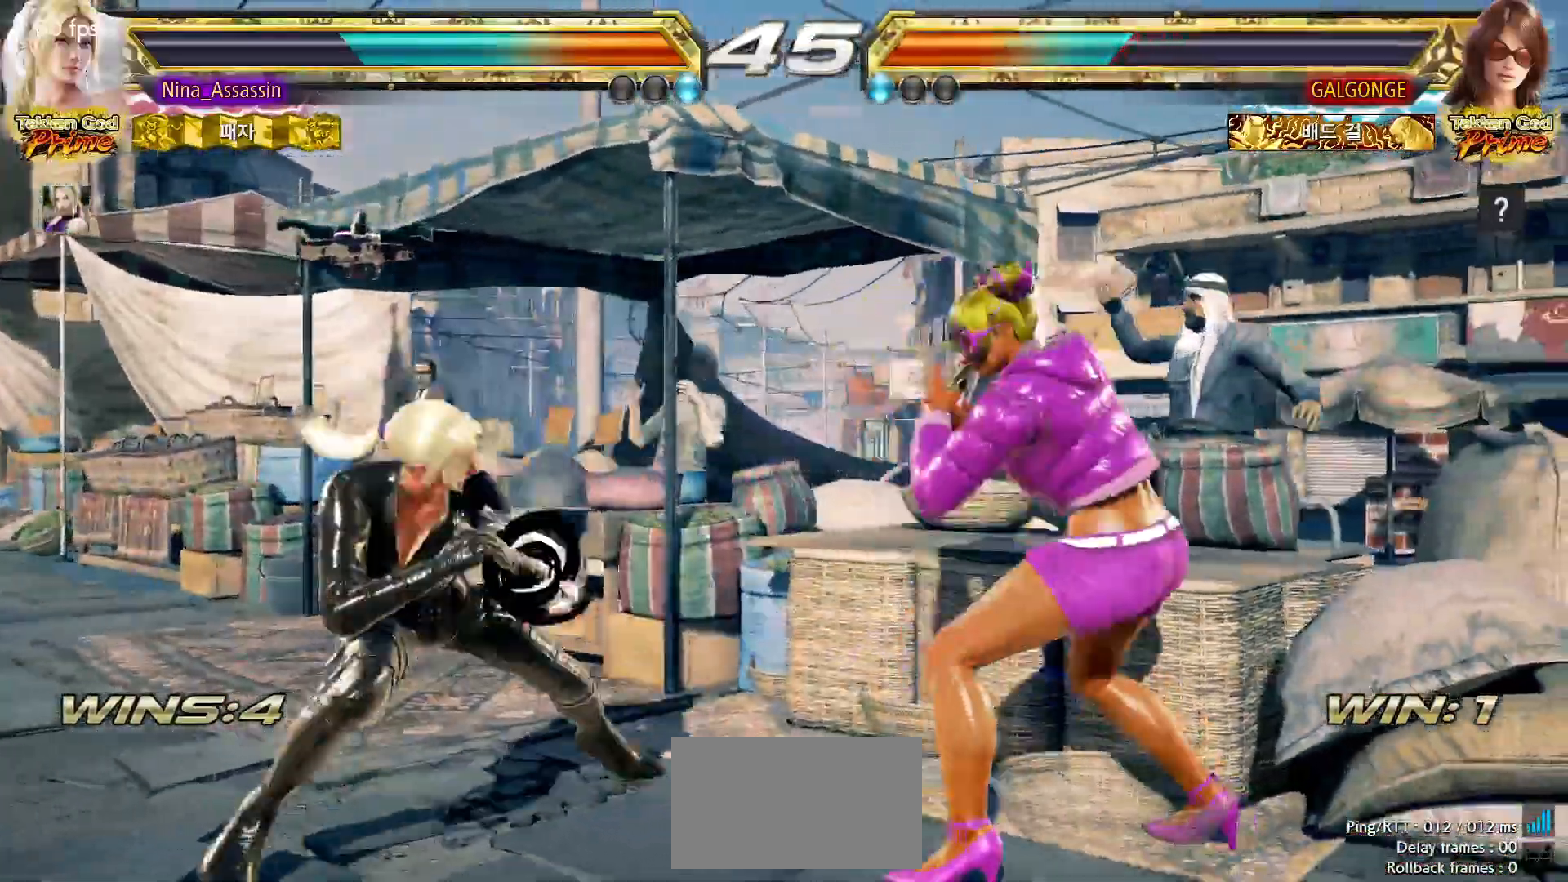
{"dt_ms": 500, "buttons": [], "left_stick": "left"}
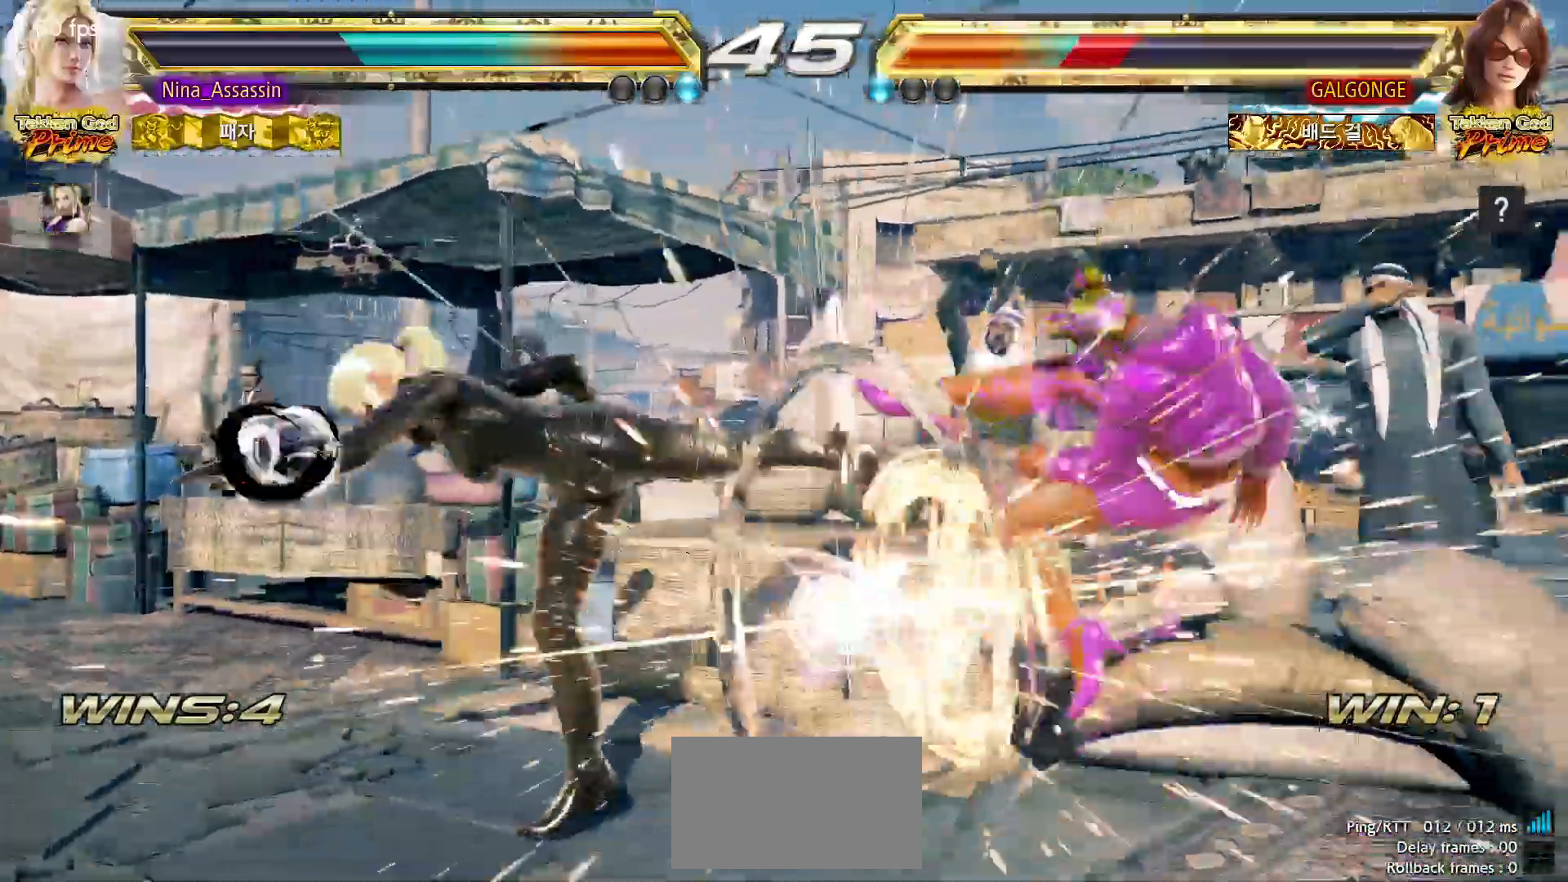
{"dt_ms": 500, "buttons": [], "left_stick": "right", "events": [[133, "left_stick", "center"], [383, "left_stick", "right"], [433, "left_stick", "center"], [500, "left_stick", "right"]]}
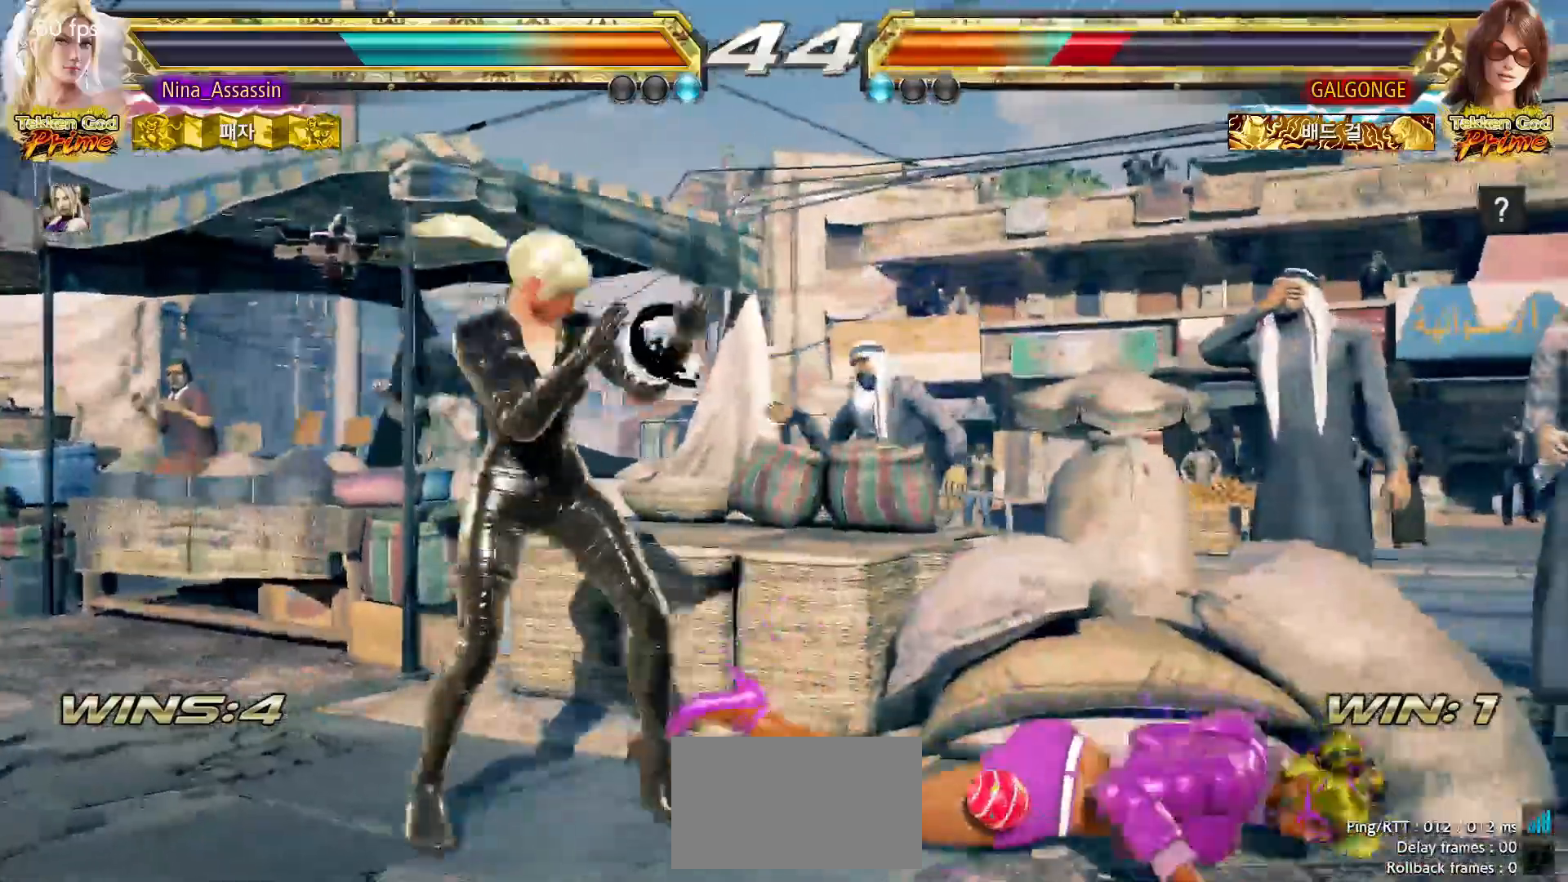
{"dt_ms": 500, "buttons": [], "left_stick": "left"}
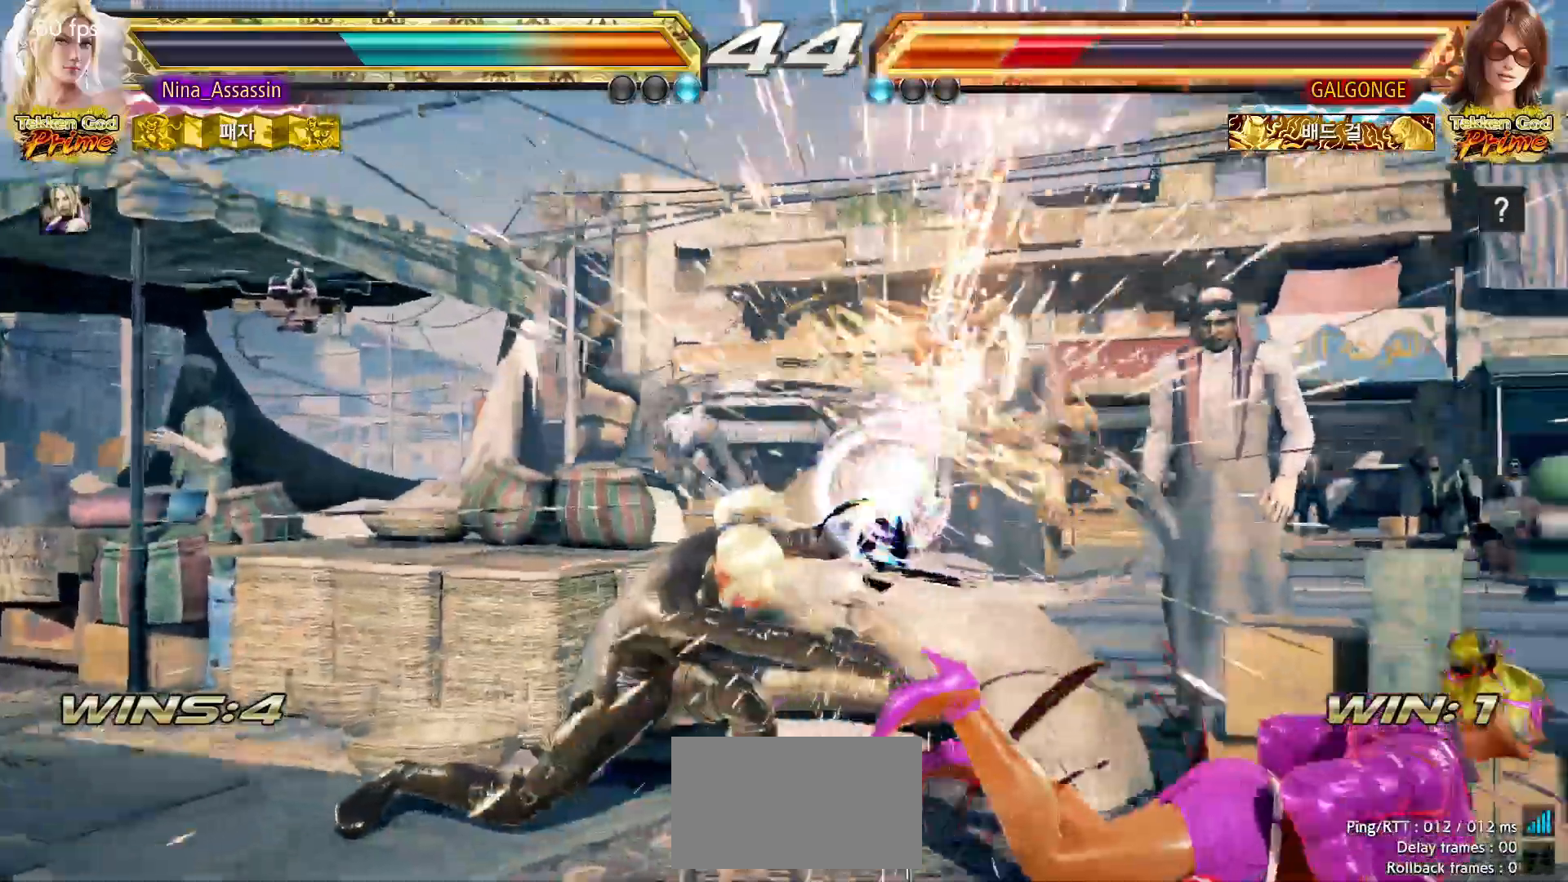
{"dt_ms": 500, "buttons": [], "left_stick": "right", "events": [[150, "left_stick", "center"], [333, "left_stick", "right"], [383, "left_stick", "center"], [450, "left_stick", "right"]]}
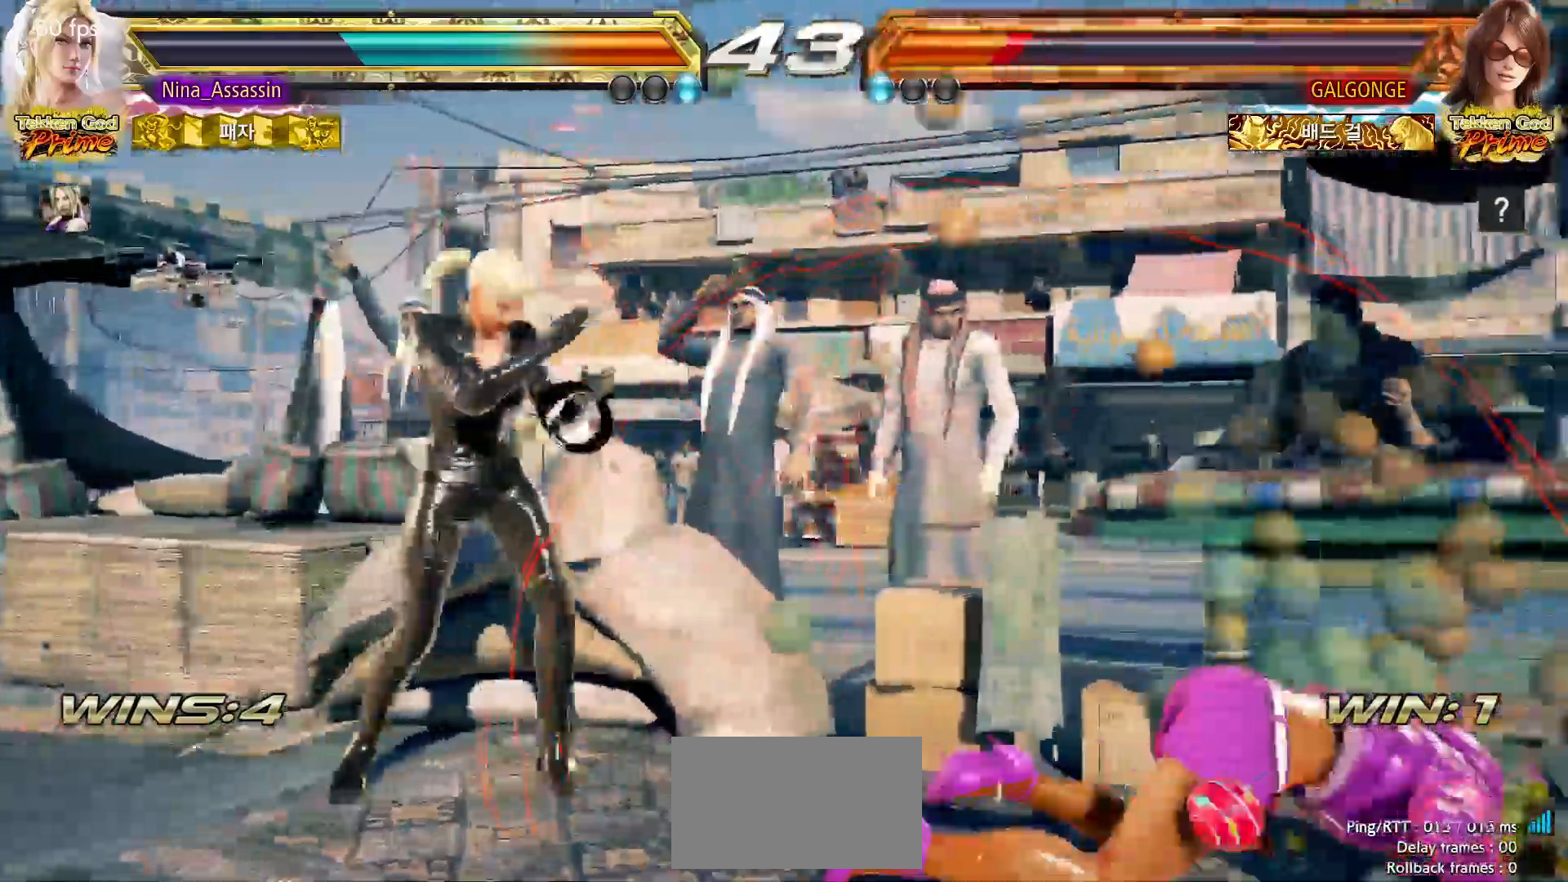
{"dt_ms": 500, "buttons": [], "left_stick": "center"}
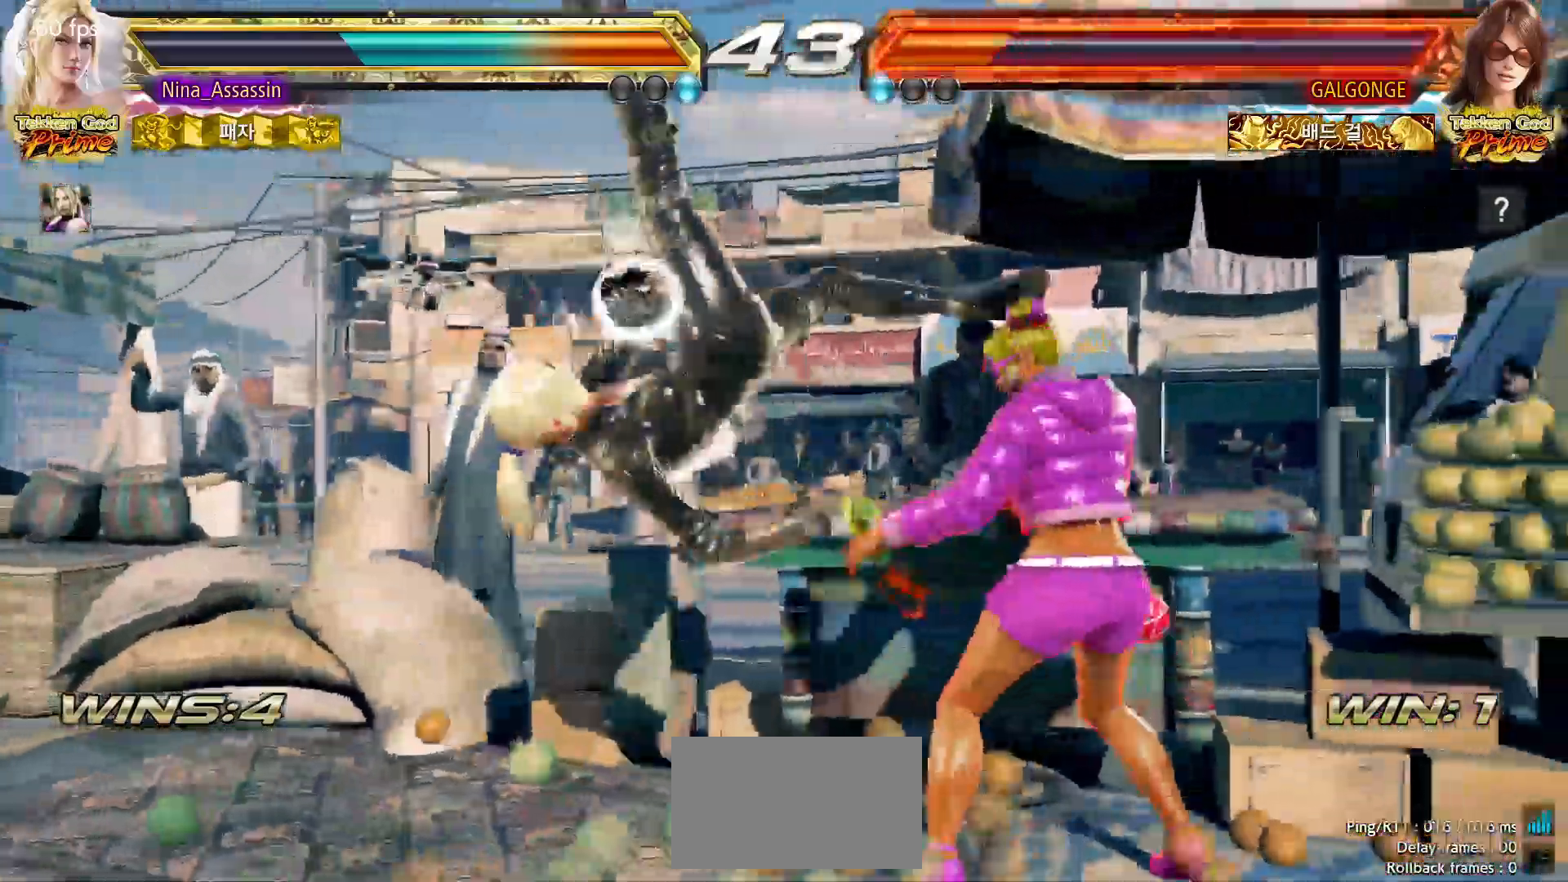
{"dt_ms": 500, "buttons": [], "left_stick": "center", "events": [[133, "CIRCLE", "down"], [167, "CIRCLE", "up"], [200, "CROSS", "down"], [233, "CROSS", "up"]]}
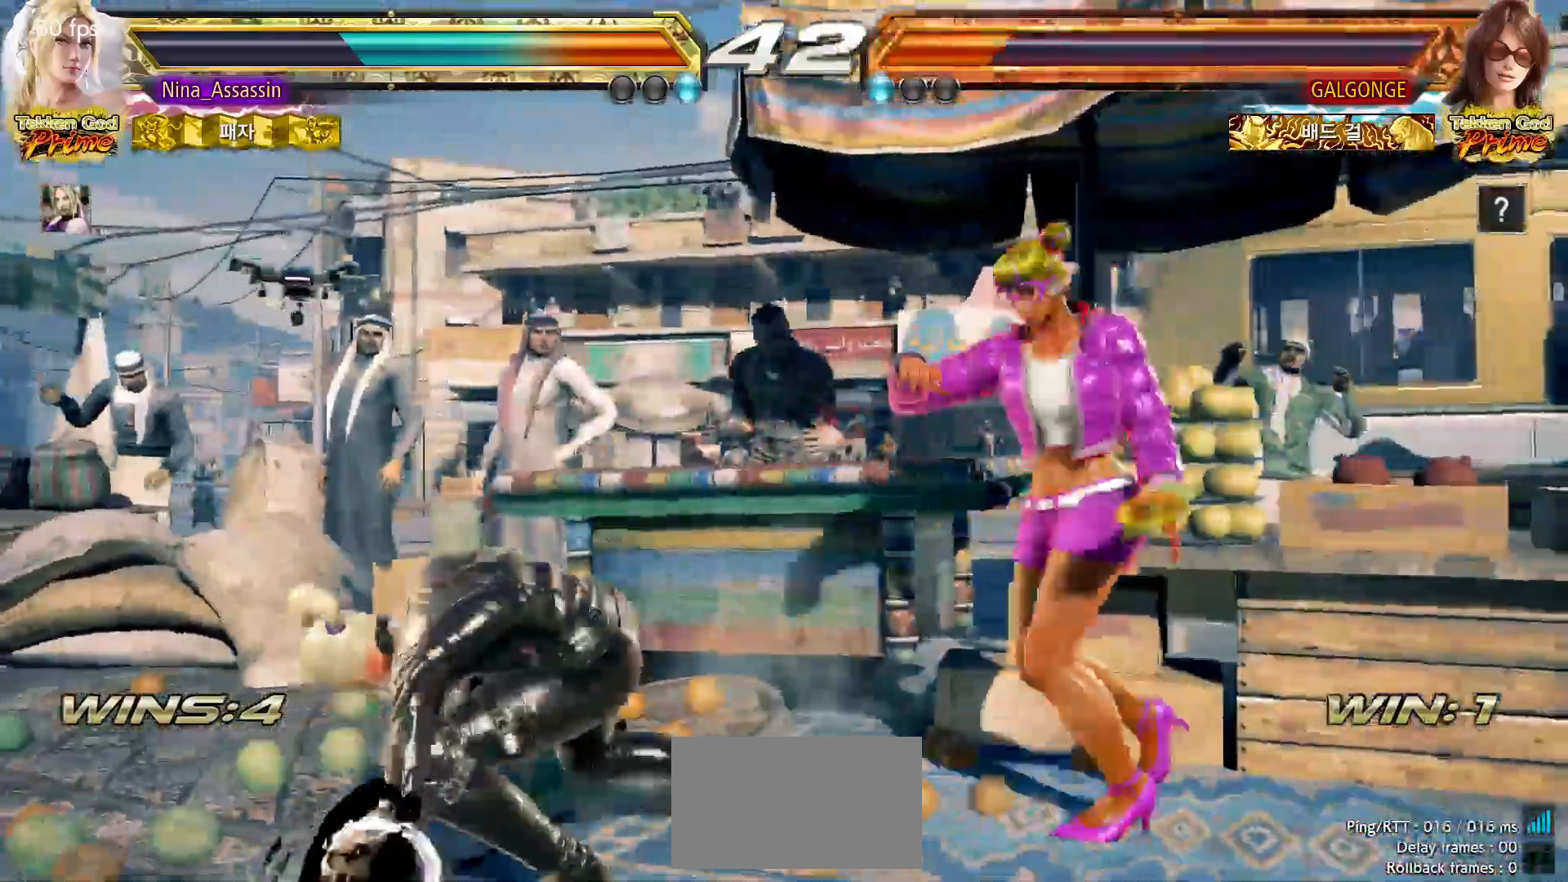
{"dt_ms": 500, "buttons": [], "left_stick": "left"}
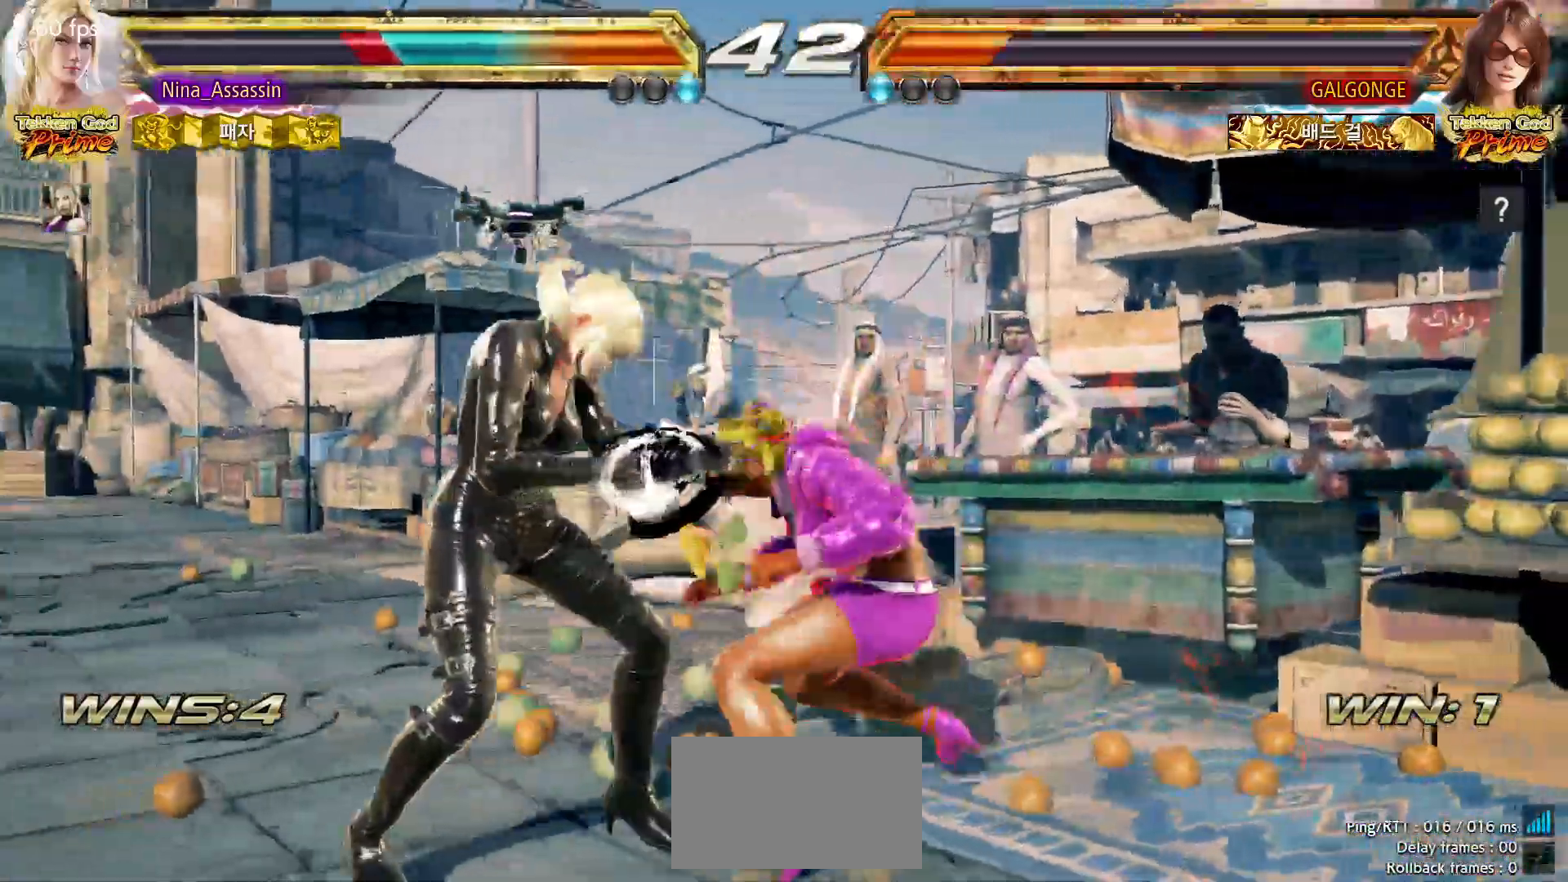
{"dt_ms": 1000, "buttons": [], "left_stick": "center"}
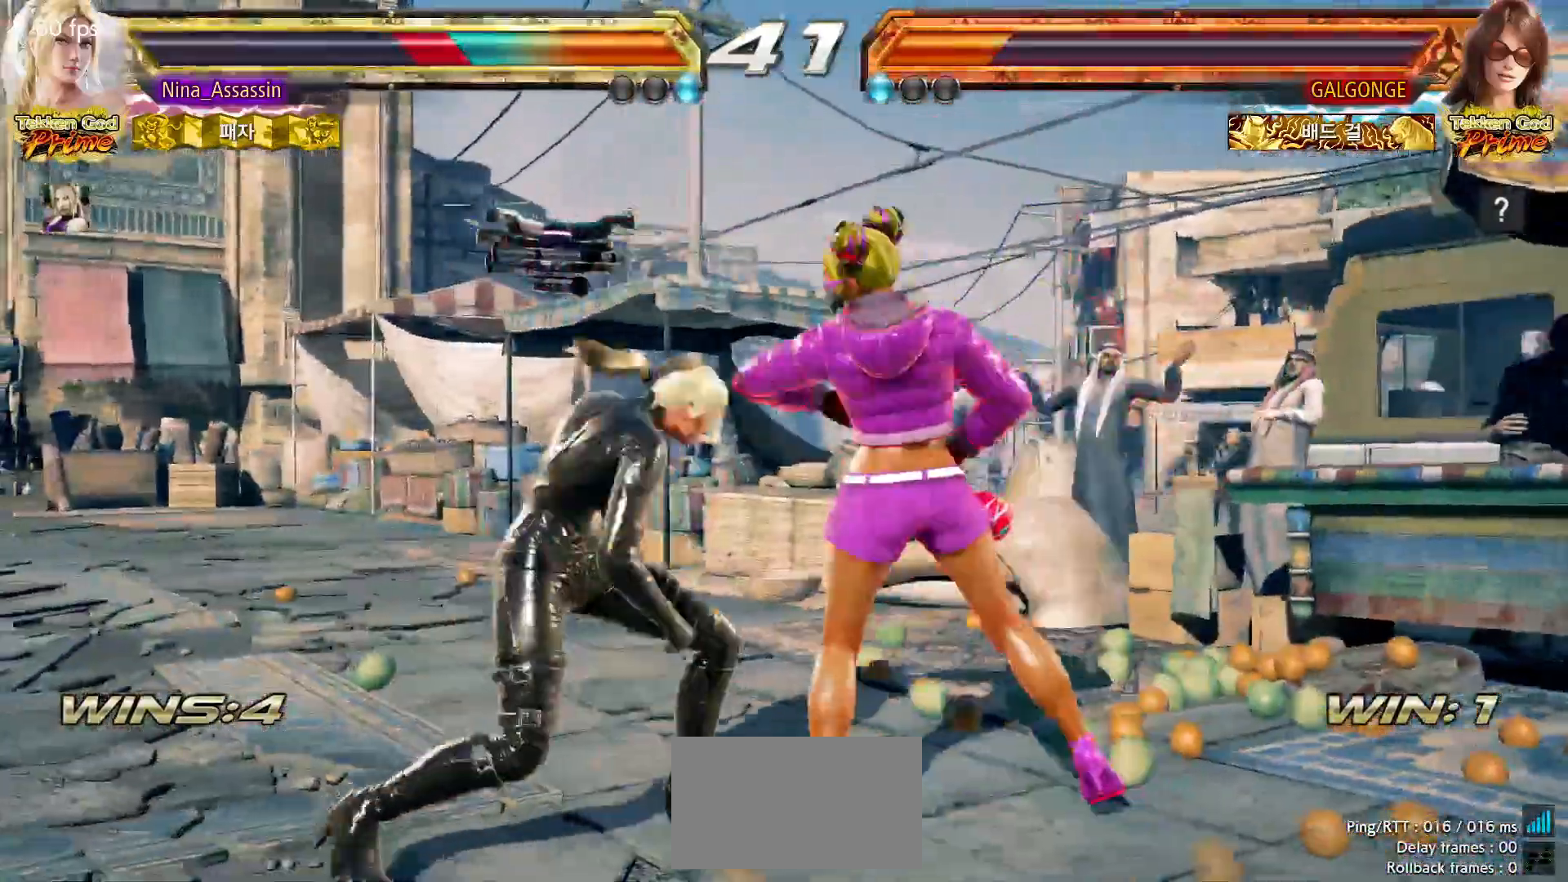
{"dt_ms": 500, "buttons": [], "left_stick": "left"}
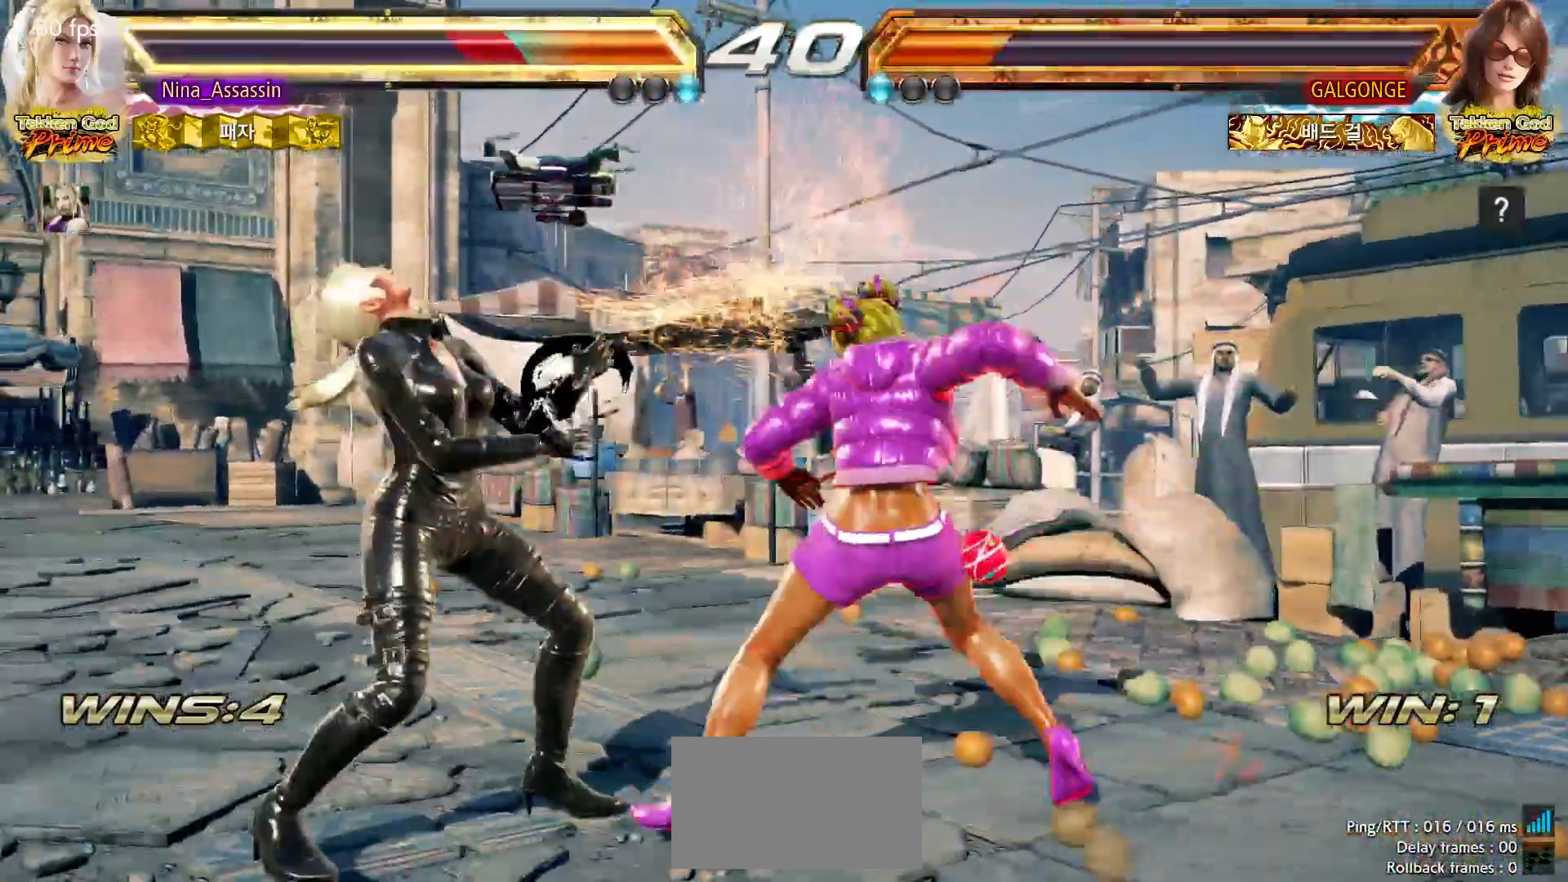
{"dt_ms": 500, "buttons": [], "left_stick": "center", "events": [[400, "left_stick", "down"], [500, "left_stick", "center"]]}